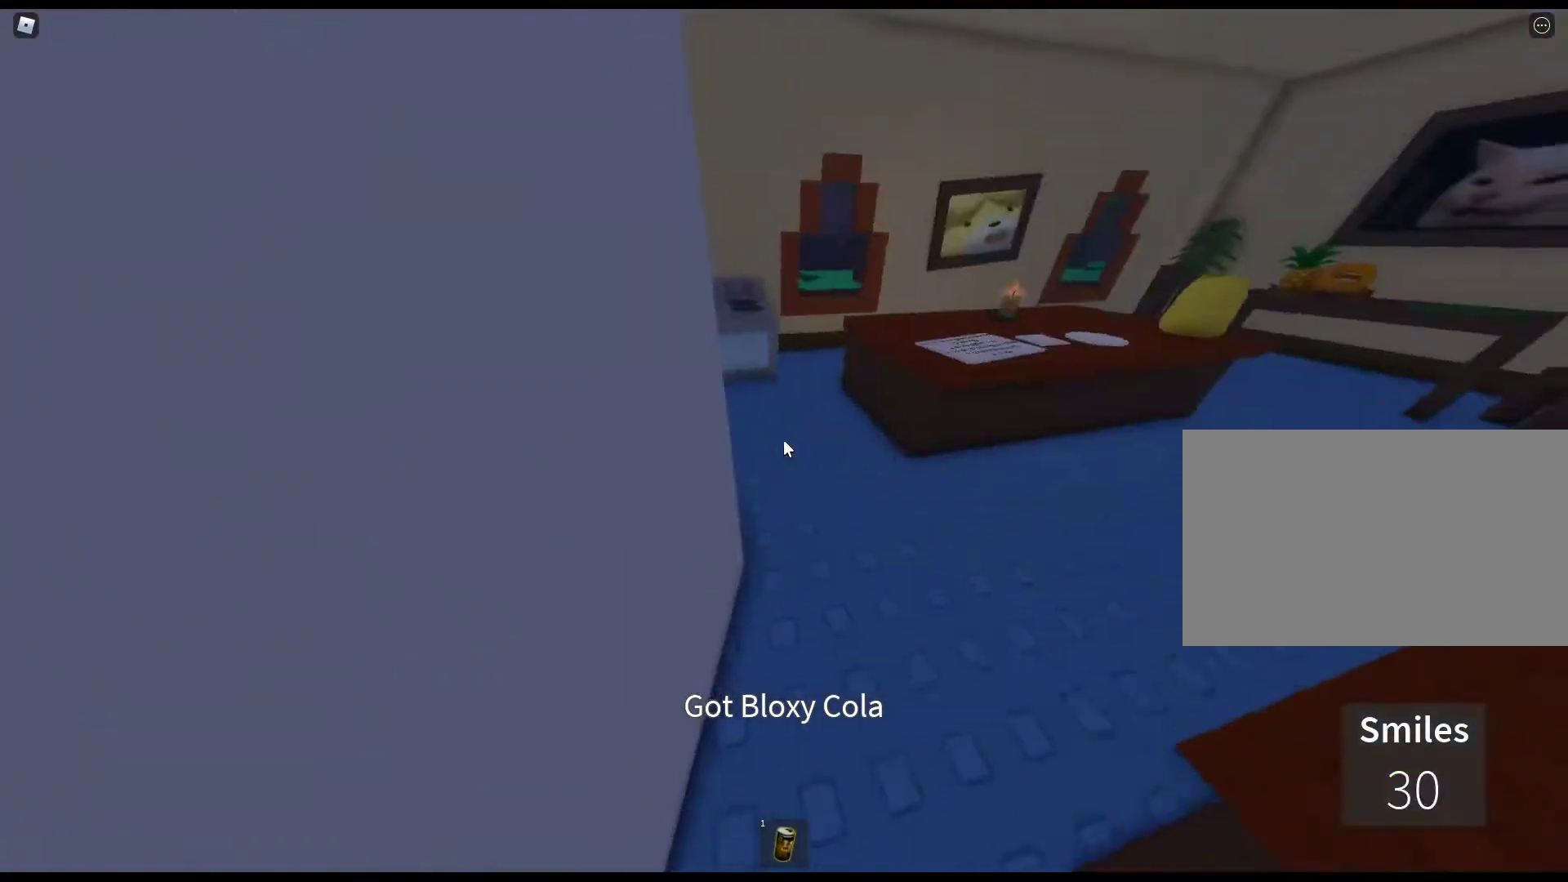
Gameplay with keyboard and mouse; each line is a JSON object with the keys and mouse buttons held at the frame after it. "events" lists presses ("down") and releases ("up") of "1", "2", "3", "4", "5", "a", "alt", "c", "caps_lock", "ctrl", "d", "e", "f", "g", "q", "r", "s", "shift", "space", "t", "tab", "v", "w", "x", "z", "mouse_left", "mouse_wheel" and "mouse_right" between this image and that frame as [ms after this image, input, new state], when the widget could be followed in between. "mouse_left", "mouse_wheel", "mouse_right" = the "left", "wheel", "right" buttons of the "mouse" list. No other keys are recorded. "wheel" means that the mouse wheel is clicked or scrolled. Not read: mouse_move.
{"keys": ["w"], "mouse": [], "events": []}
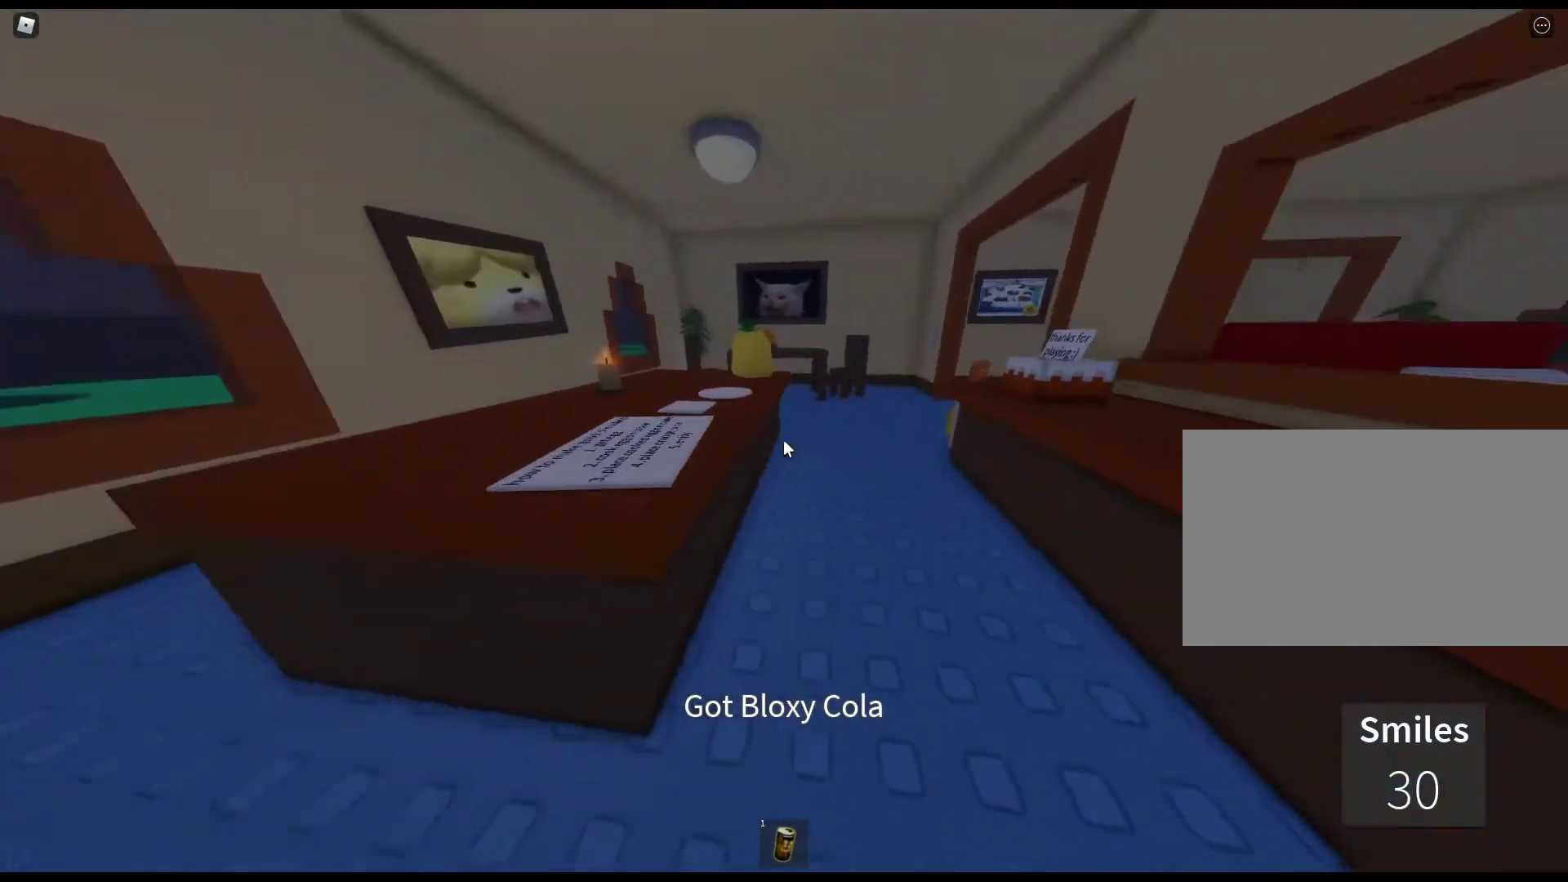
{"keys": ["w"], "mouse": [], "events": []}
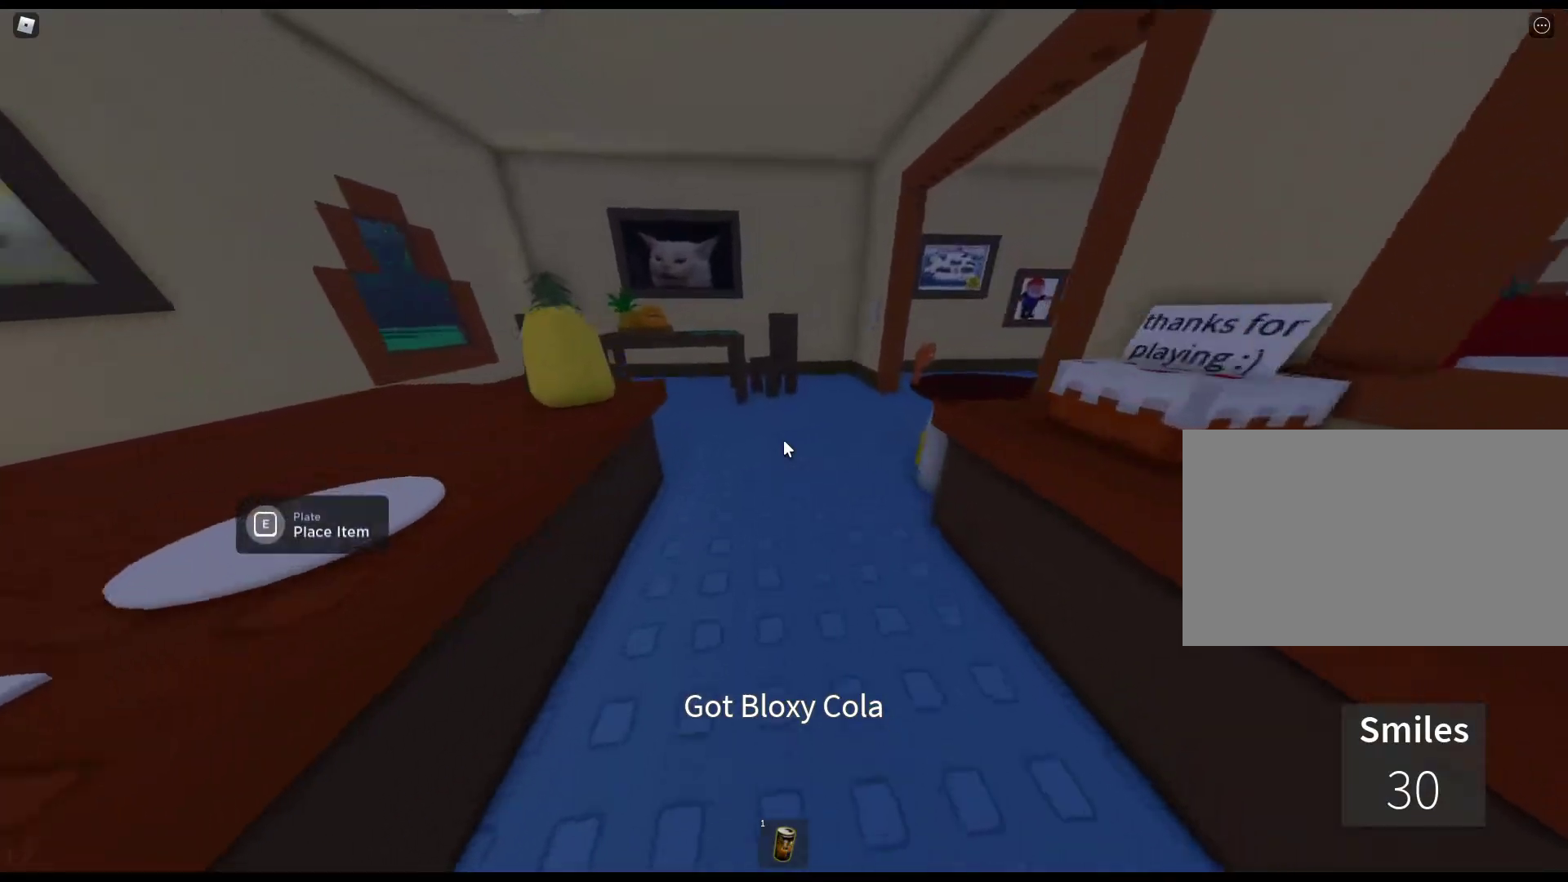
{"keys": ["w"], "mouse": [], "events": []}
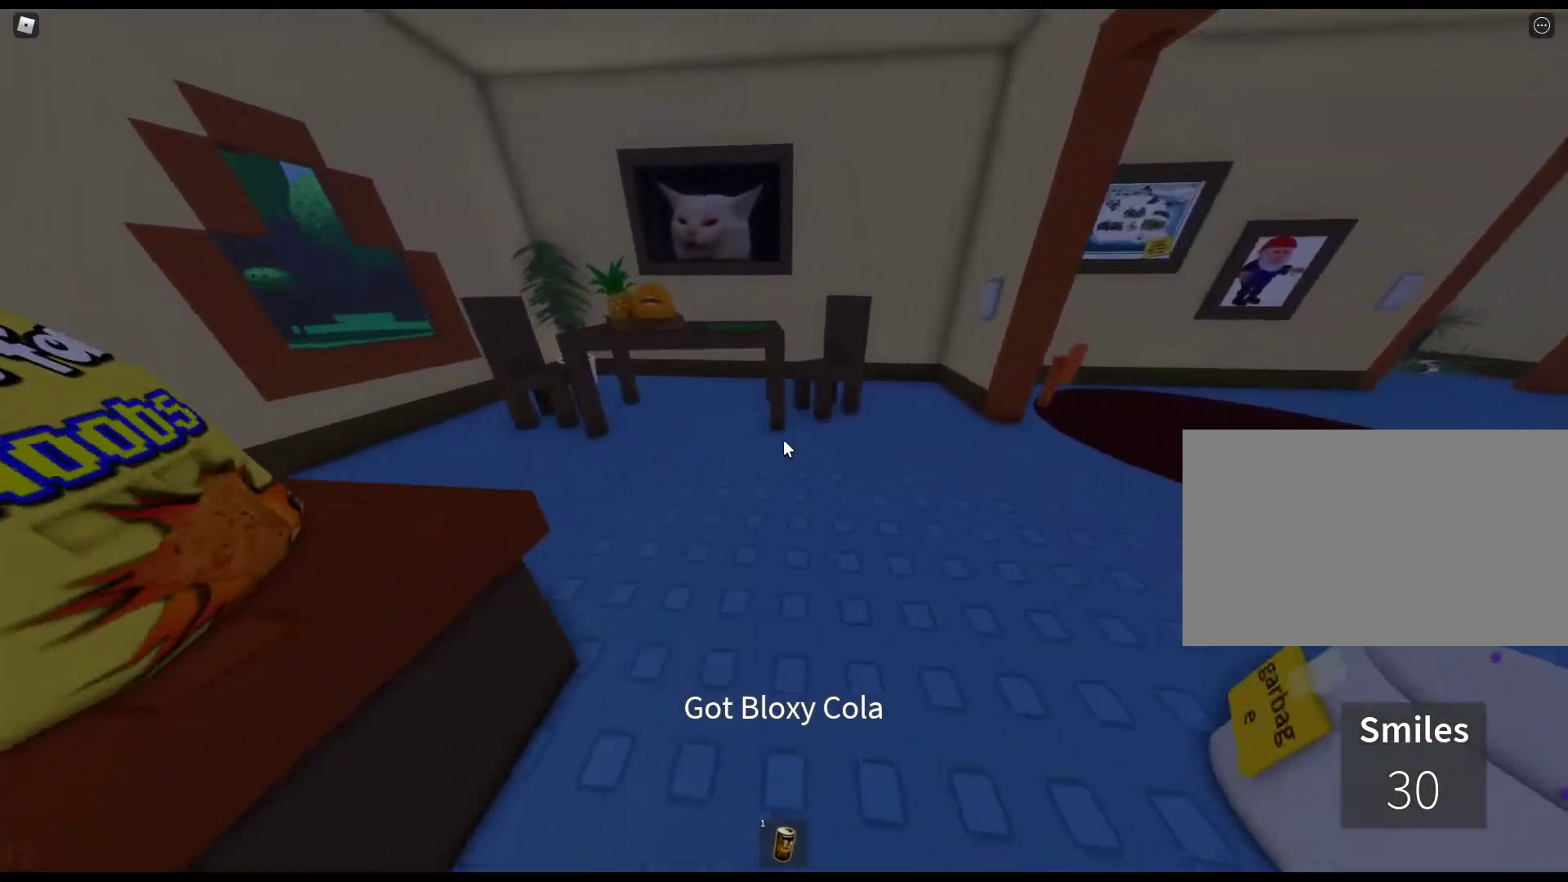
{"keys": ["w"], "mouse": [], "events": []}
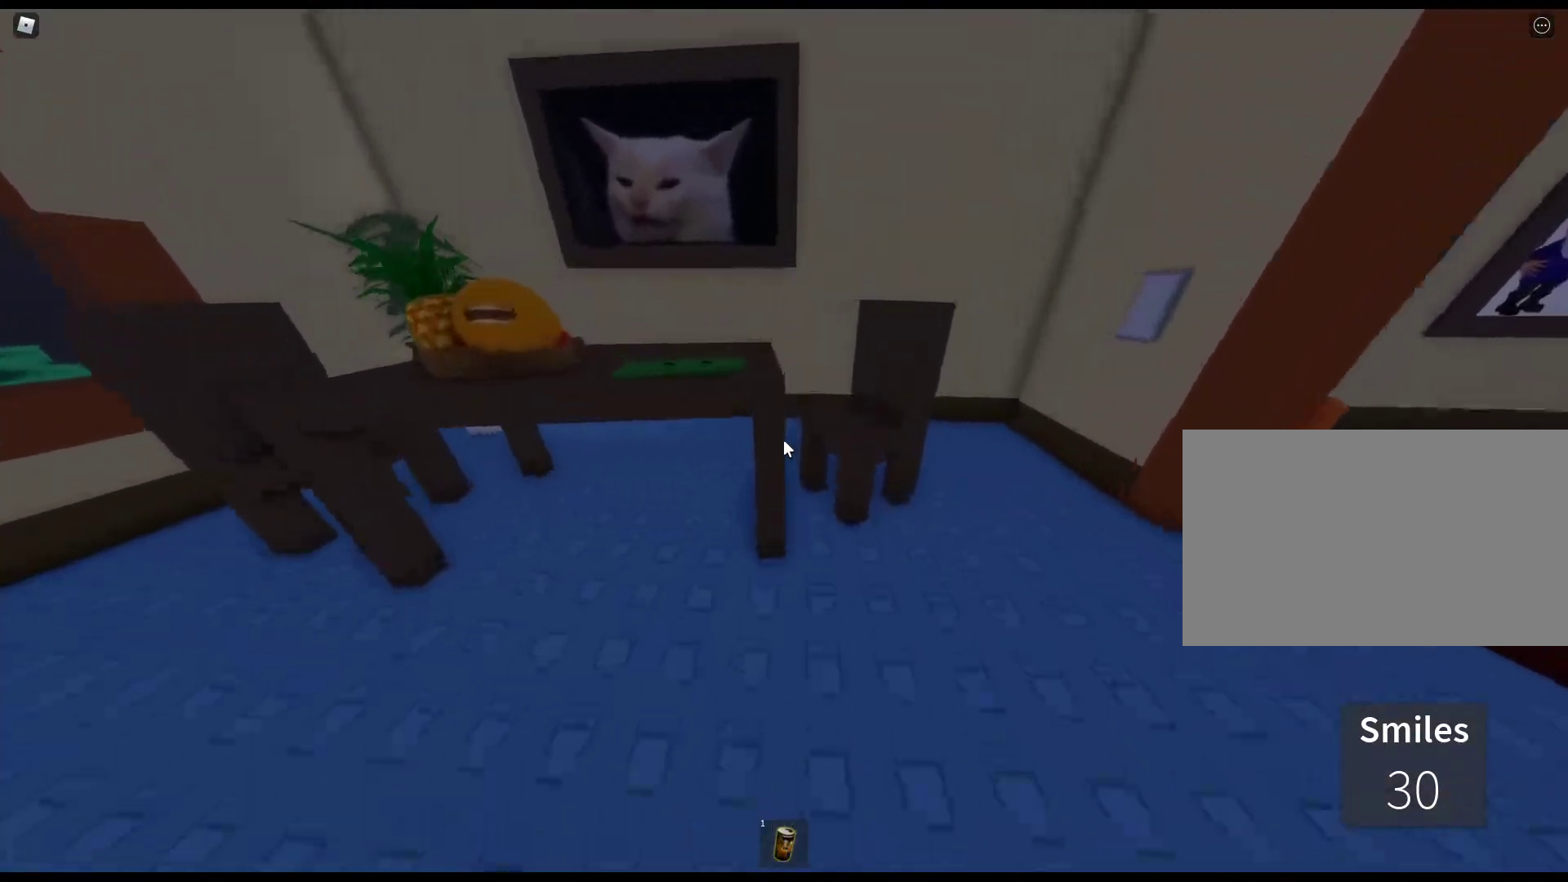
{"keys": ["e", "w"], "mouse": [], "events": [[167, "e", "down"], [267, "e", "up"], [317, "e", "down"], [400, "e", "up"], [450, "e", "down"]]}
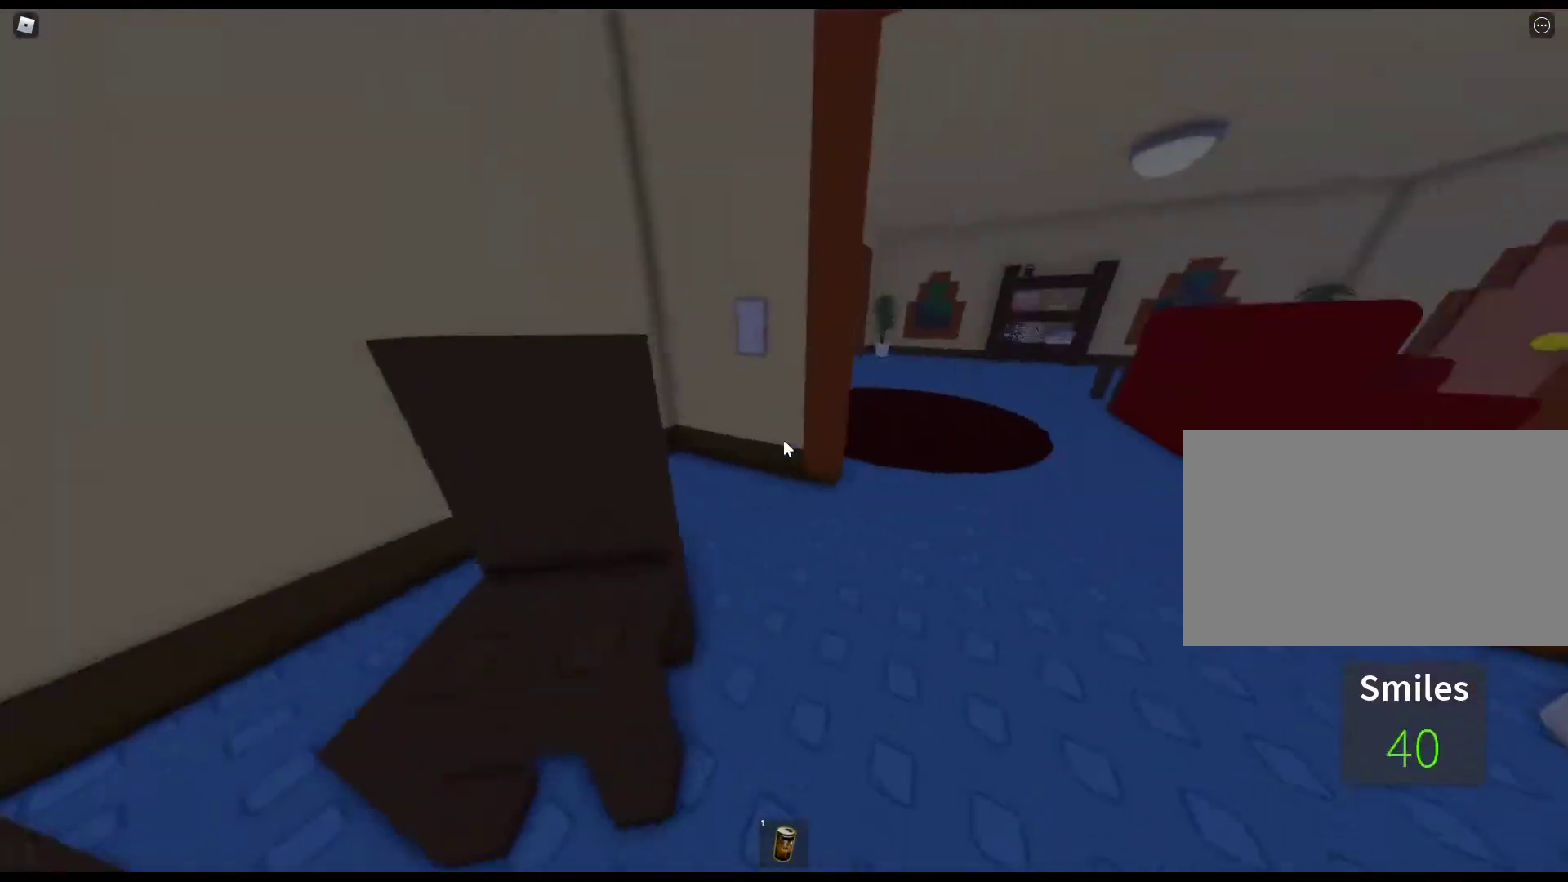
{"keys": ["w"], "mouse": [], "events": [[50, "e", "up"]]}
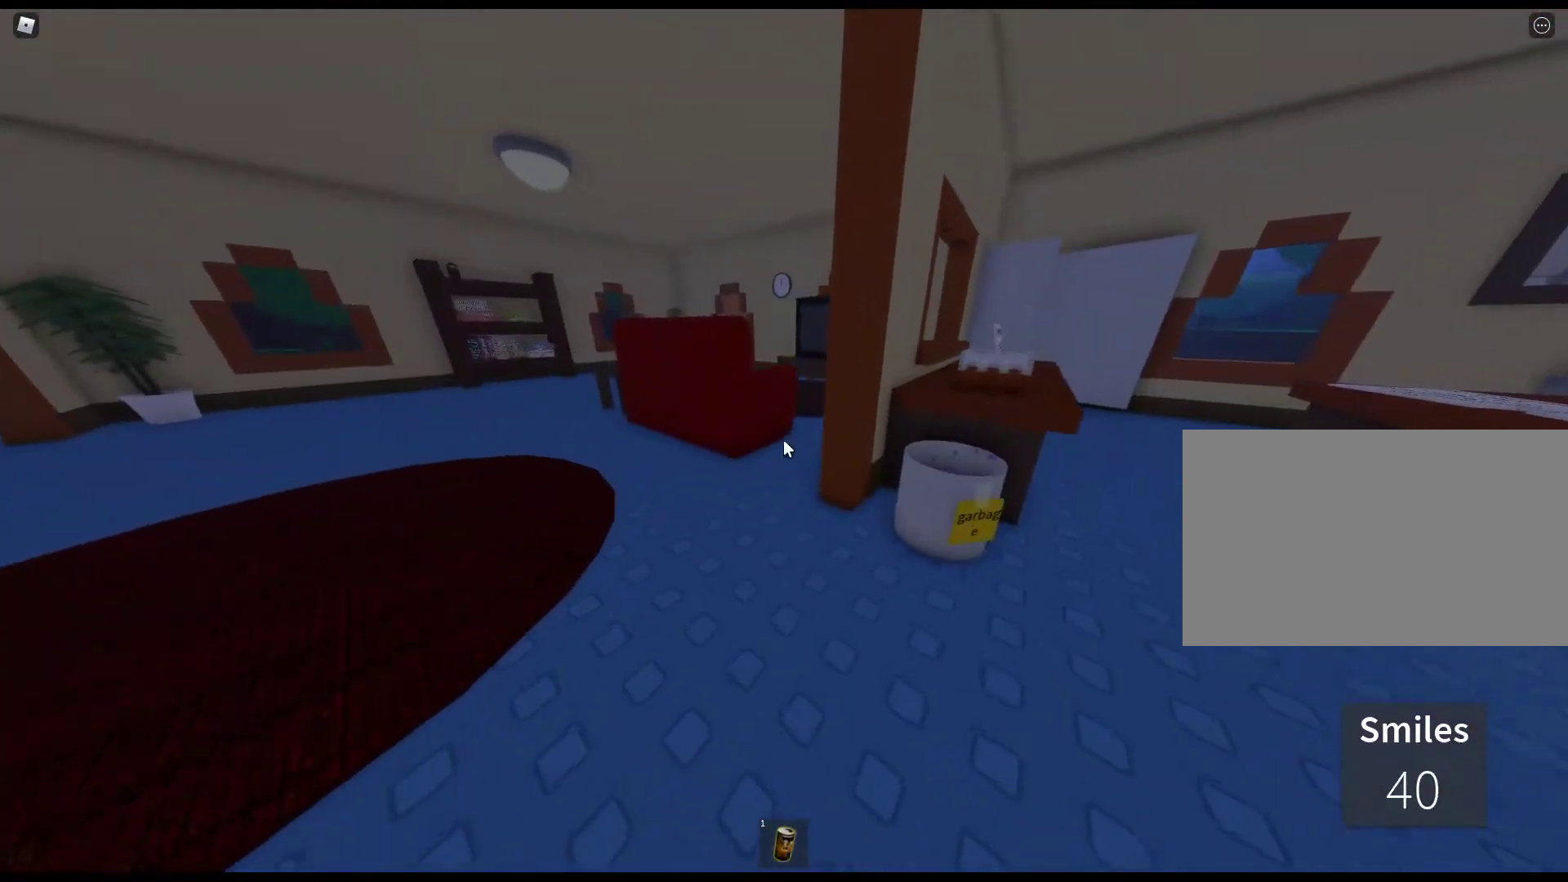
{"keys": ["w"], "mouse": [], "events": []}
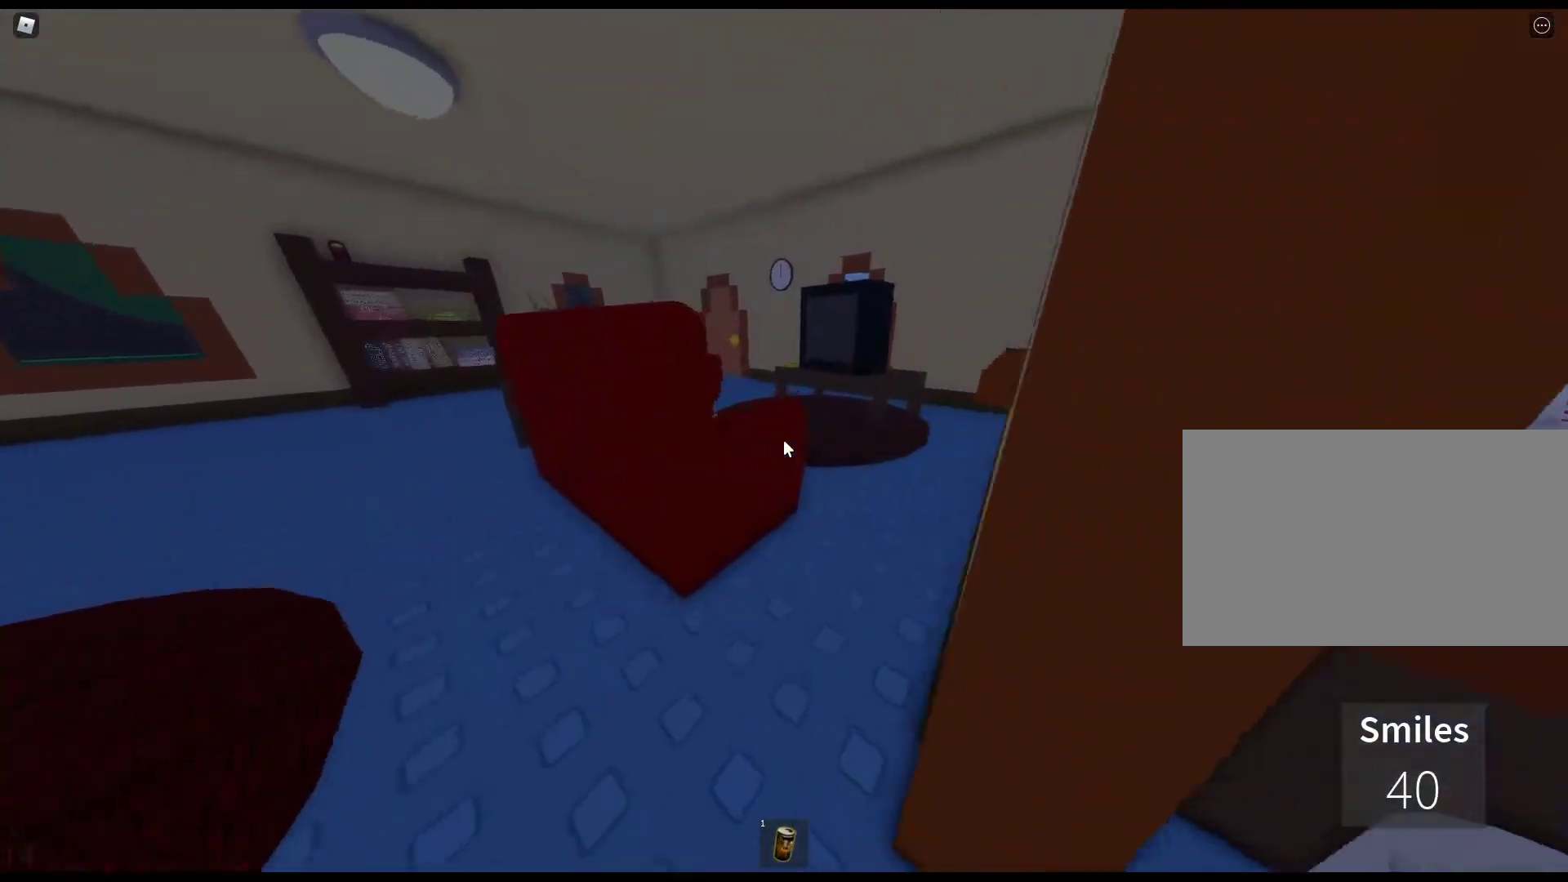
{"keys": ["w"], "mouse": [], "events": []}
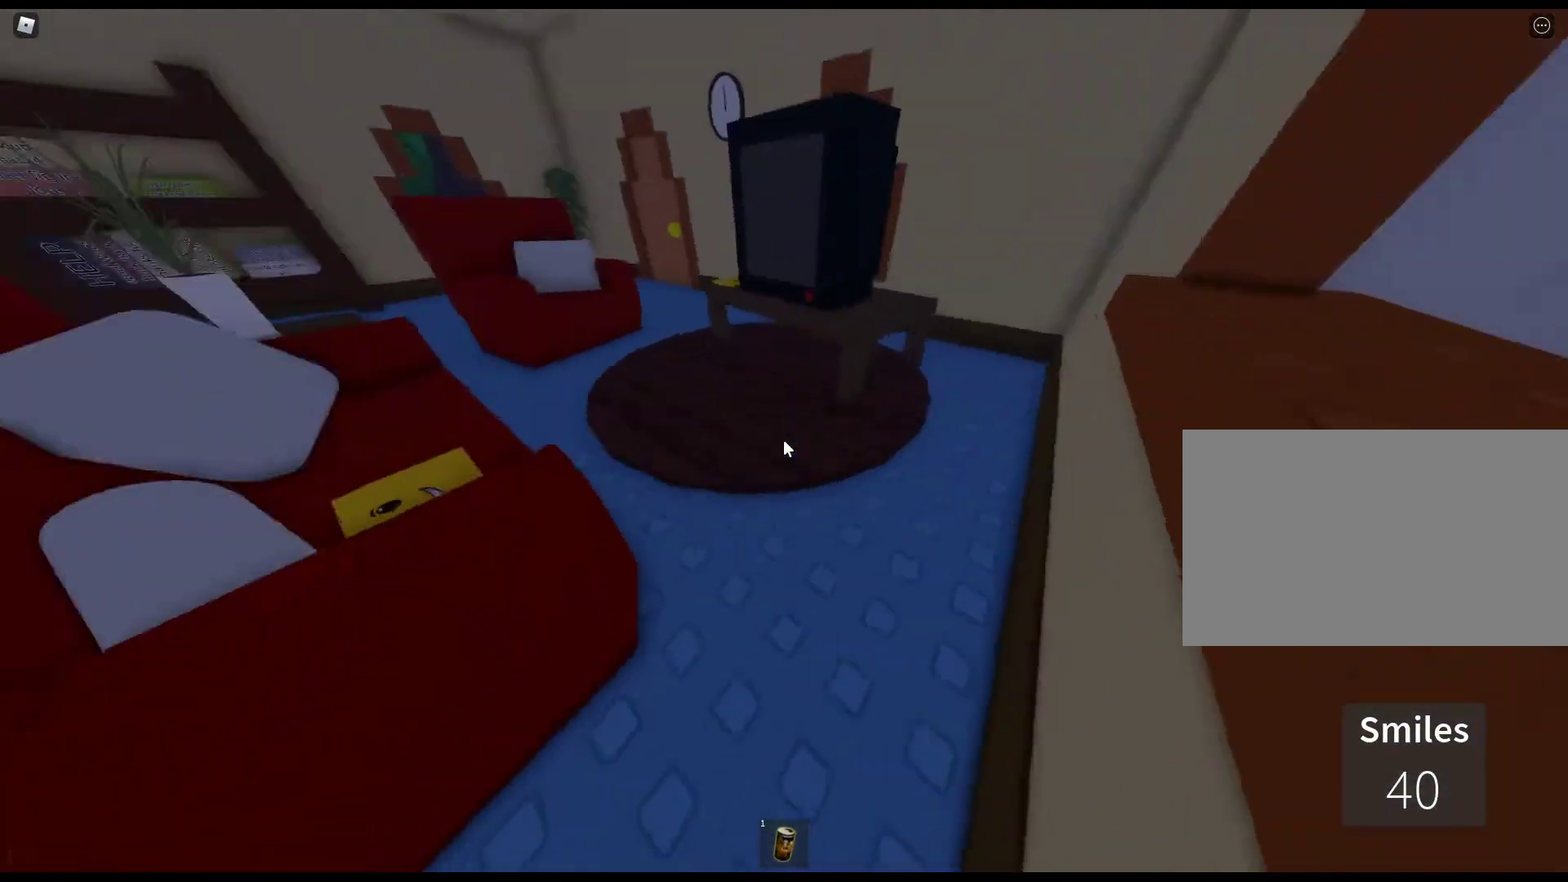
{"keys": ["w"], "mouse": [], "events": [[233, "e", "down"], [333, "e", "up"], [433, "e", "down"], [467, "e", "up"]]}
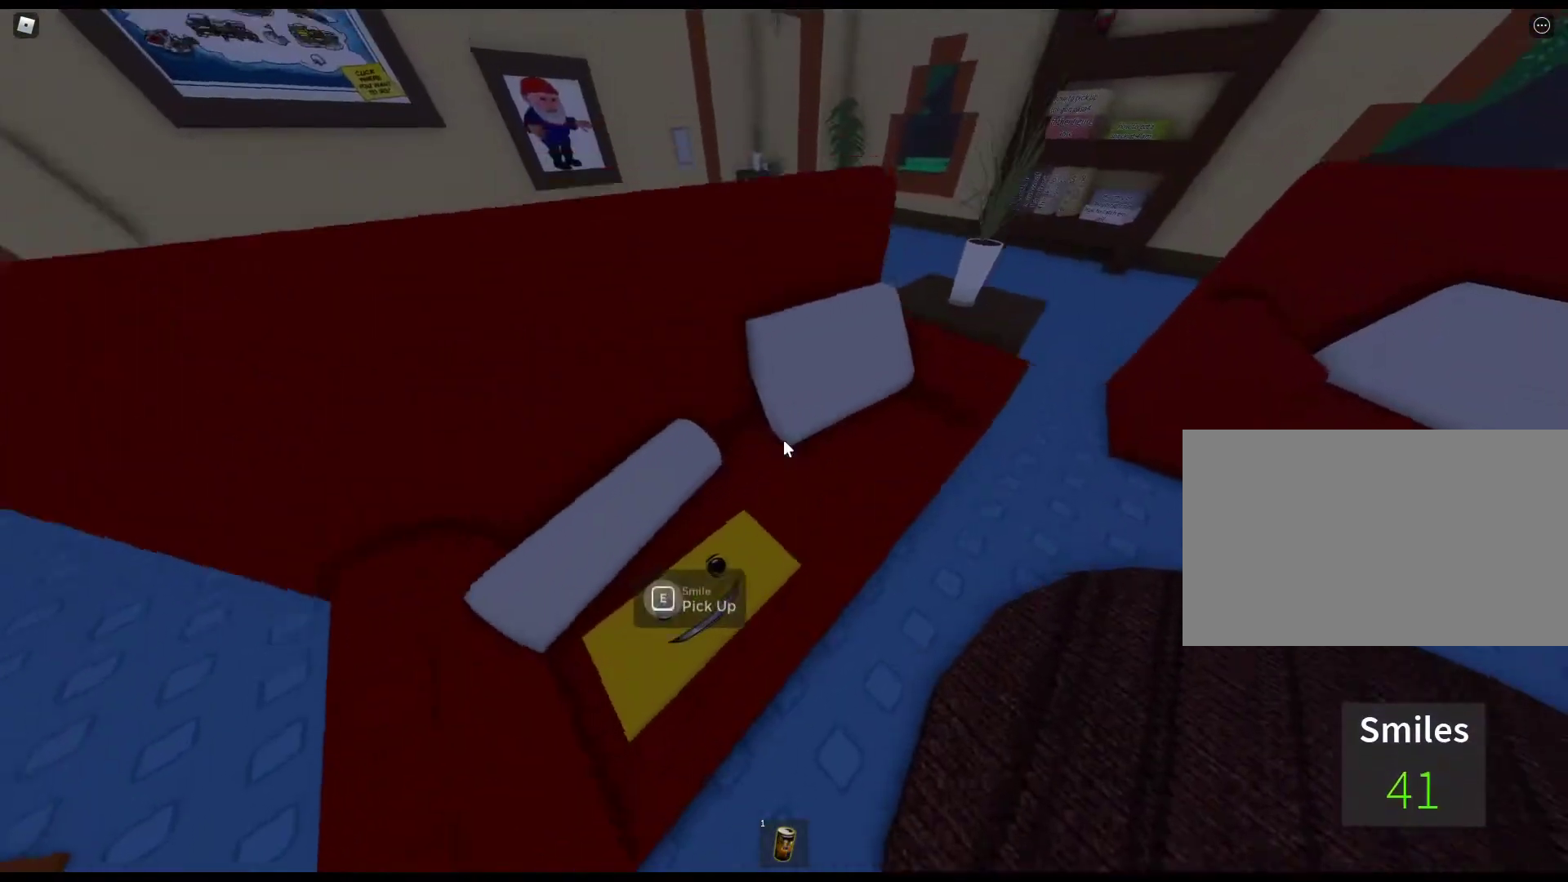
{"keys": ["w"], "mouse": [], "events": [[67, "e", "down"], [150, "e", "up"]]}
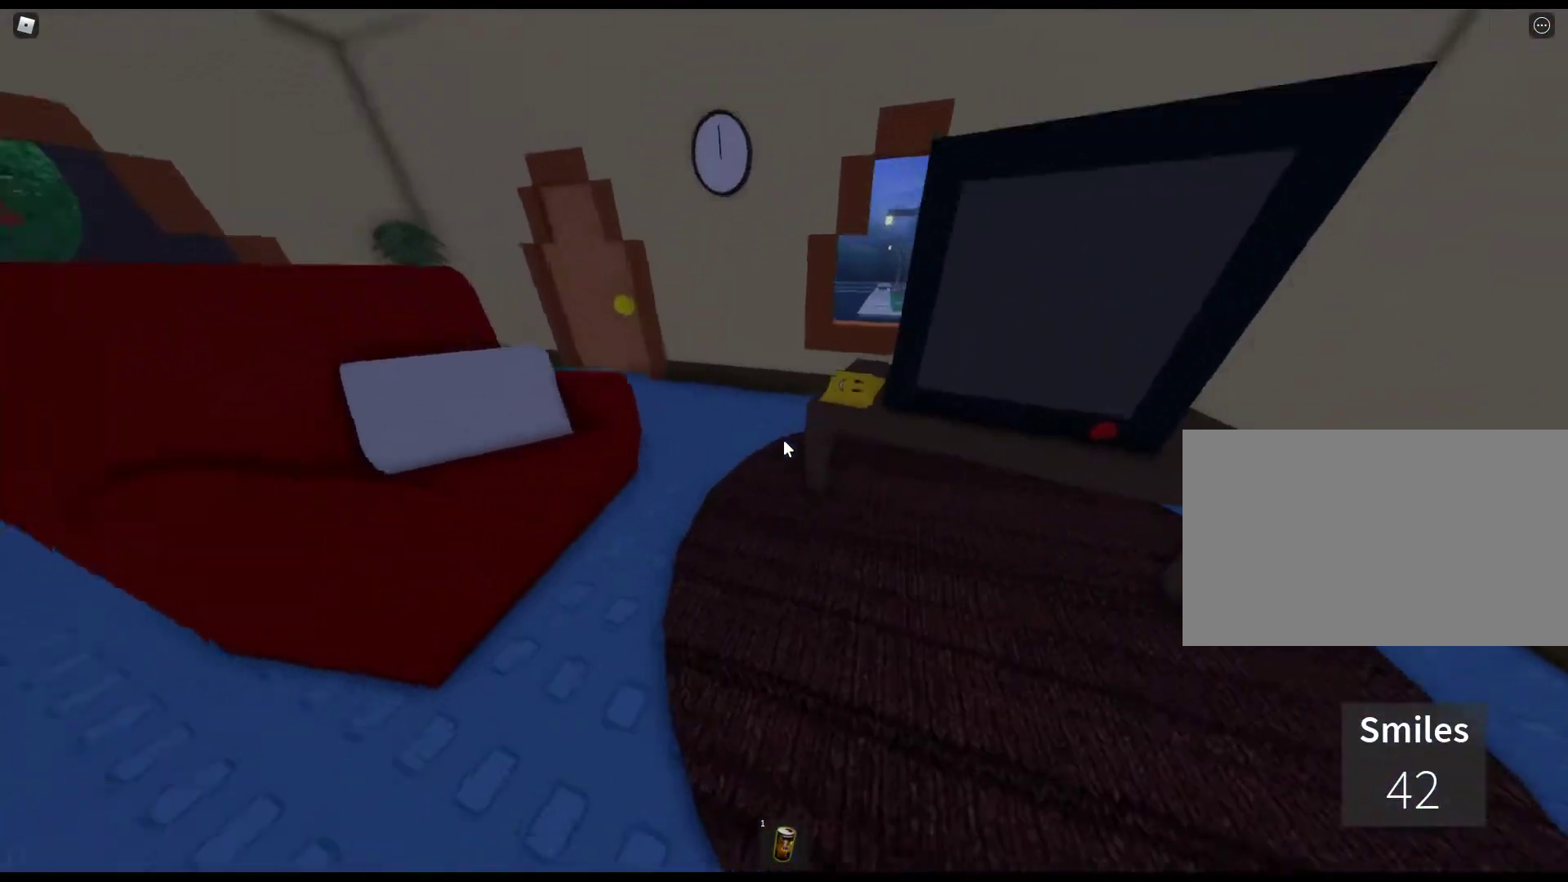
{"keys": ["e", "w"], "mouse": [], "events": [[317, "e", "down"], [400, "e", "up"], [450, "e", "down"]]}
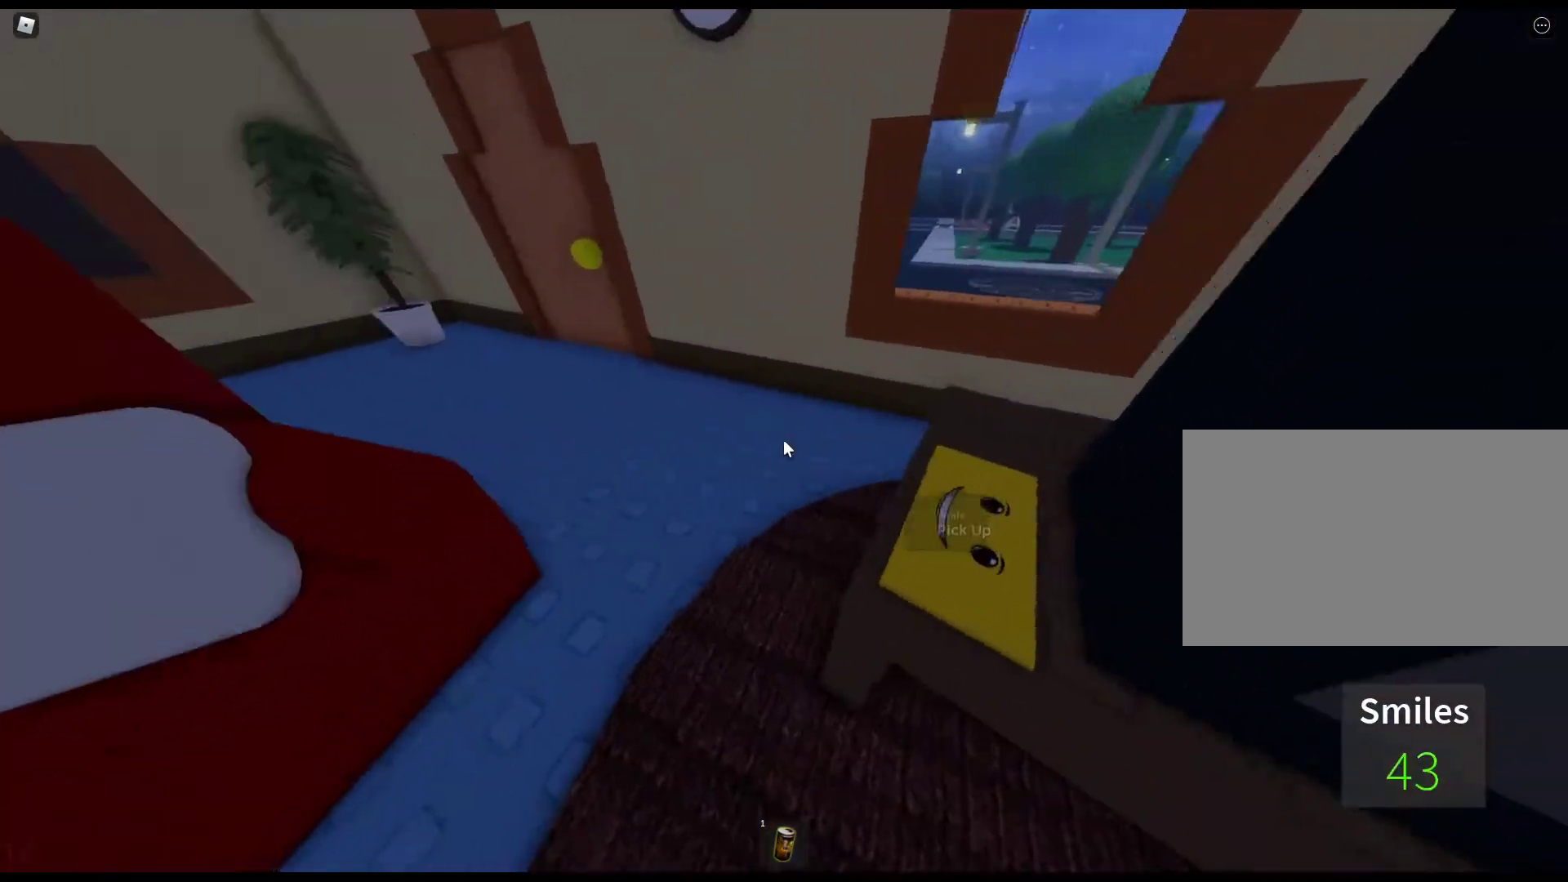
{"keys": ["e", "w"], "mouse": [], "events": [[50, "e", "up"], [100, "e", "down"], [233, "e", "up"], [383, "e", "down"]]}
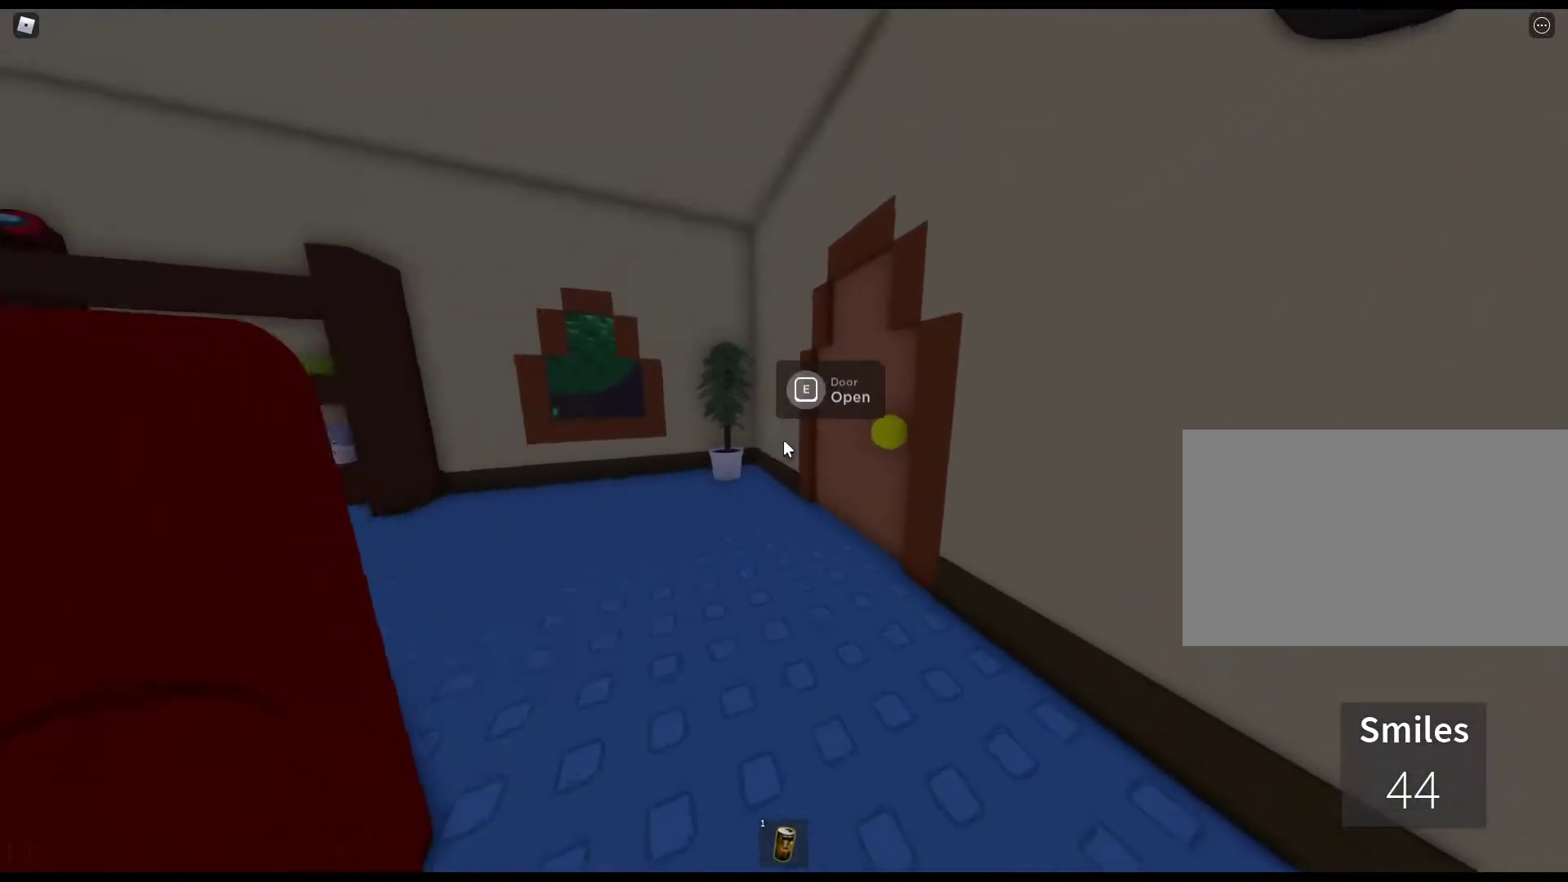
{"keys": ["w"], "mouse": [], "events": [[17, "e", "up"], [167, "e", "down"], [250, "e", "up"]]}
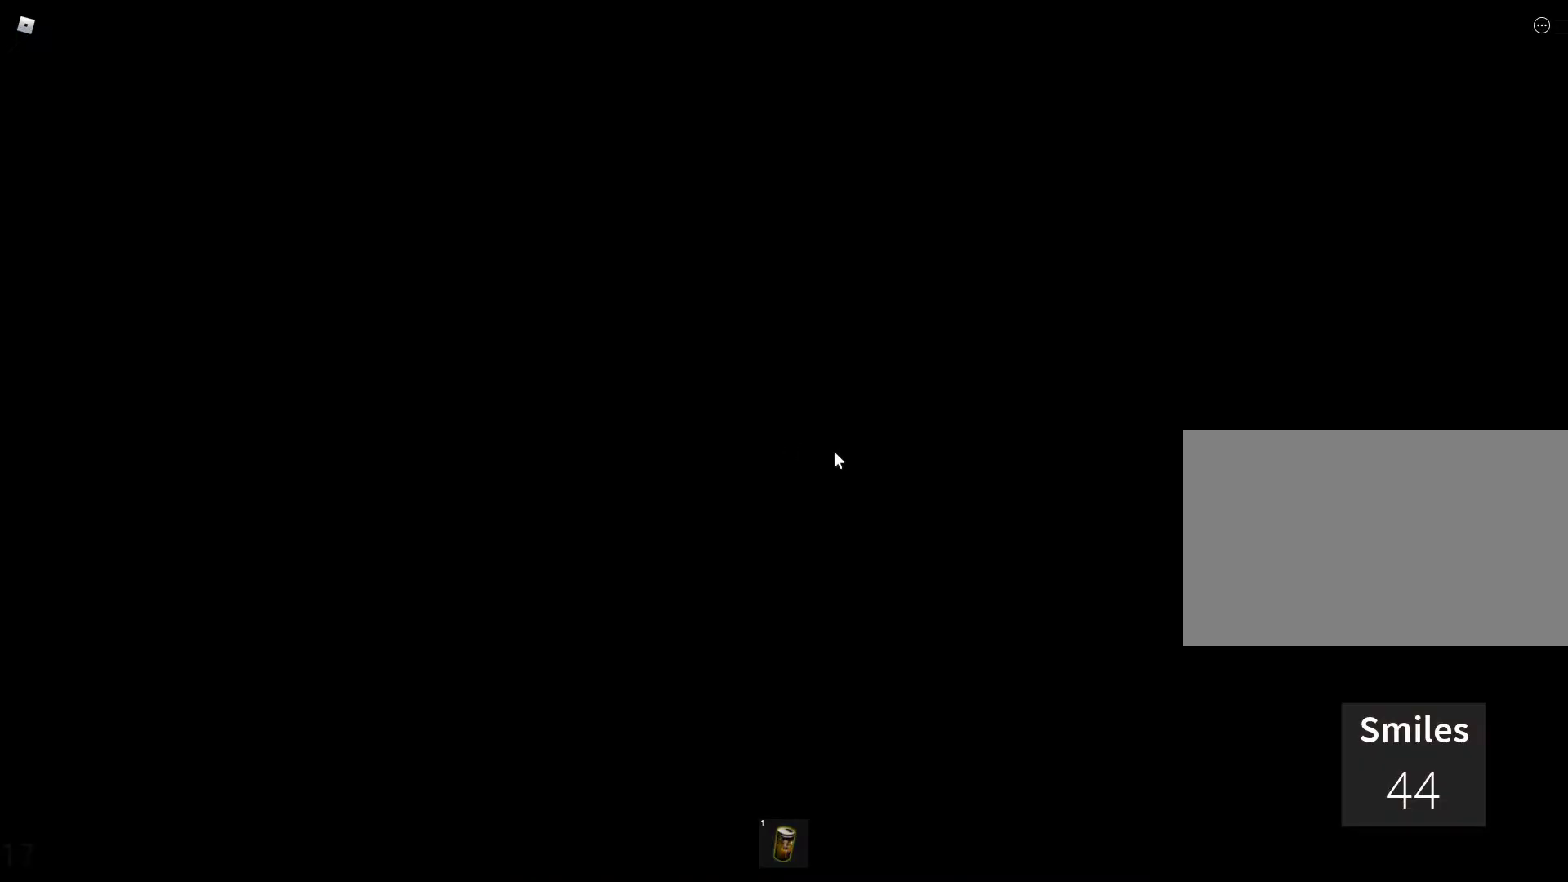
{"keys": ["w"], "mouse": ["right"], "events": [[167, "mouse_right", "down"]]}
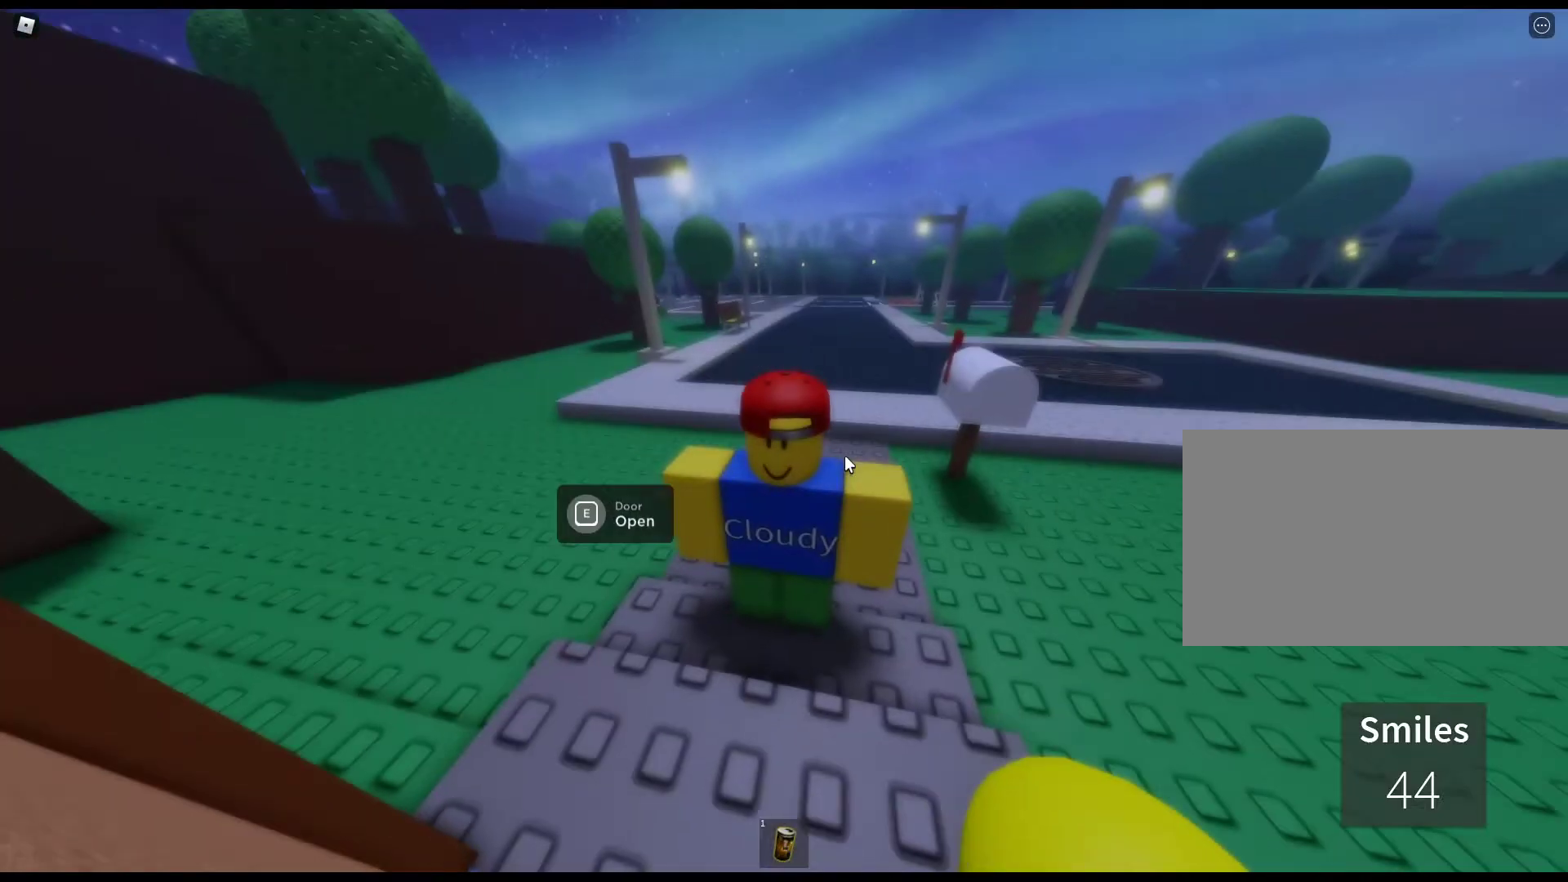
{"keys": ["w"], "mouse": ["right"], "events": []}
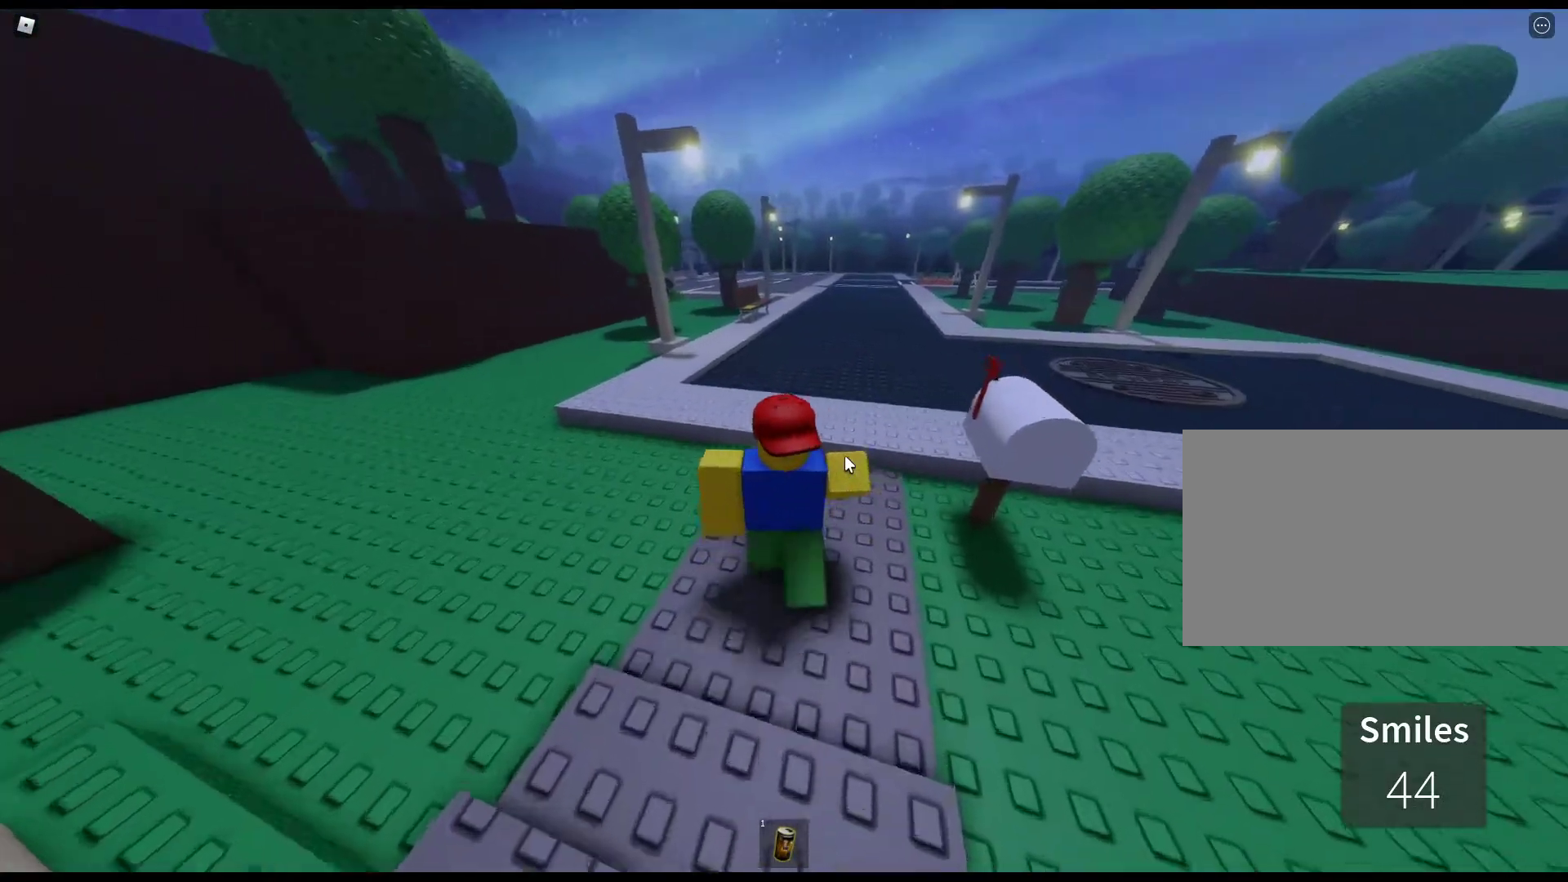
{"keys": ["w"], "mouse": ["right"], "events": []}
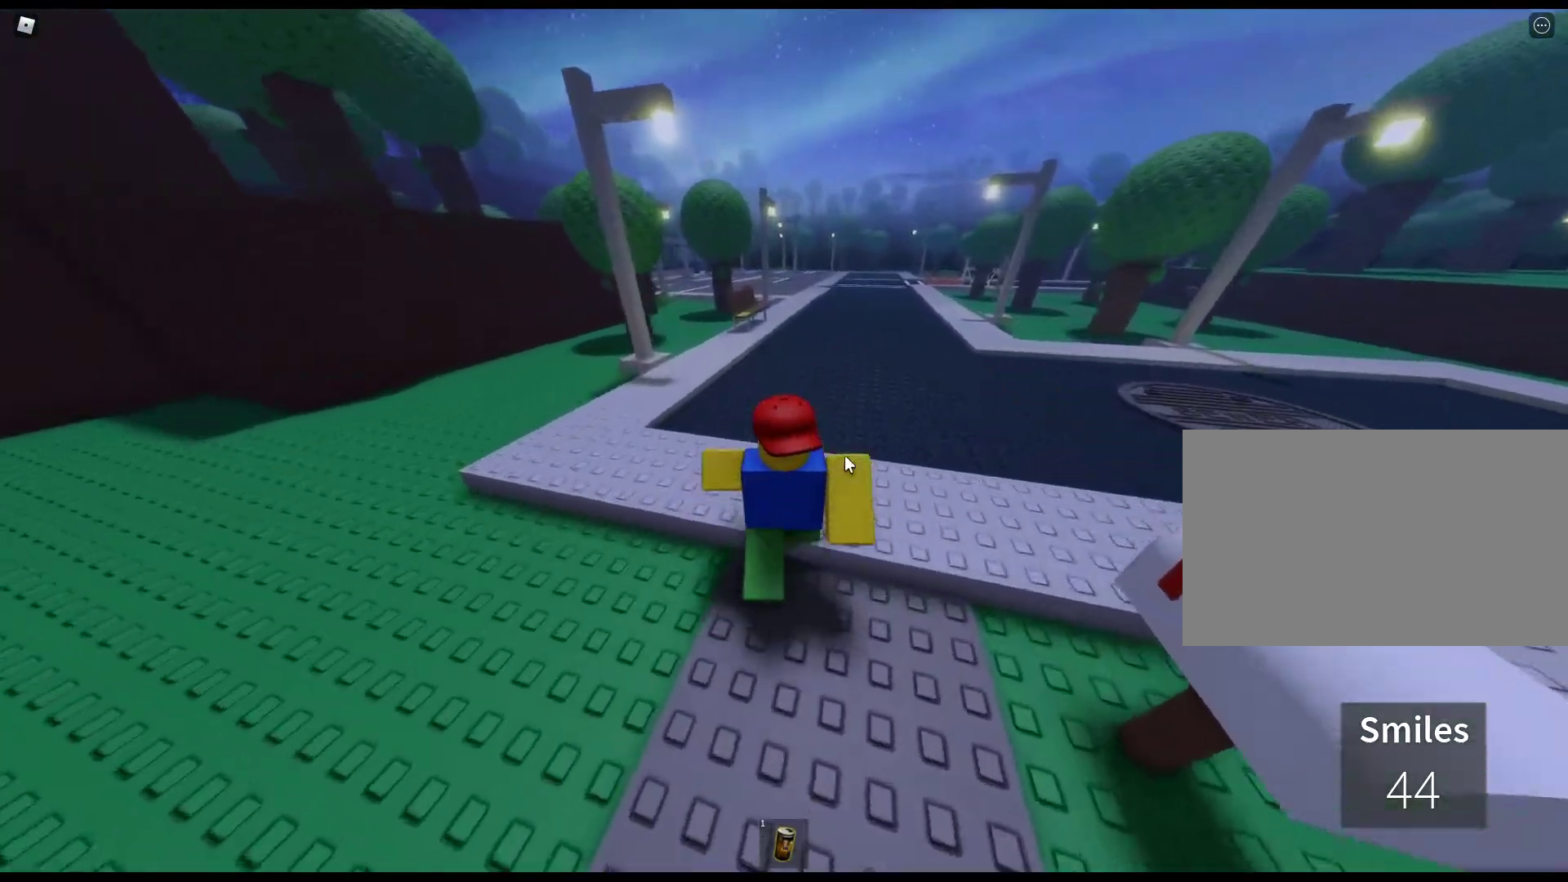
{"keys": ["w"], "mouse": ["right"], "events": []}
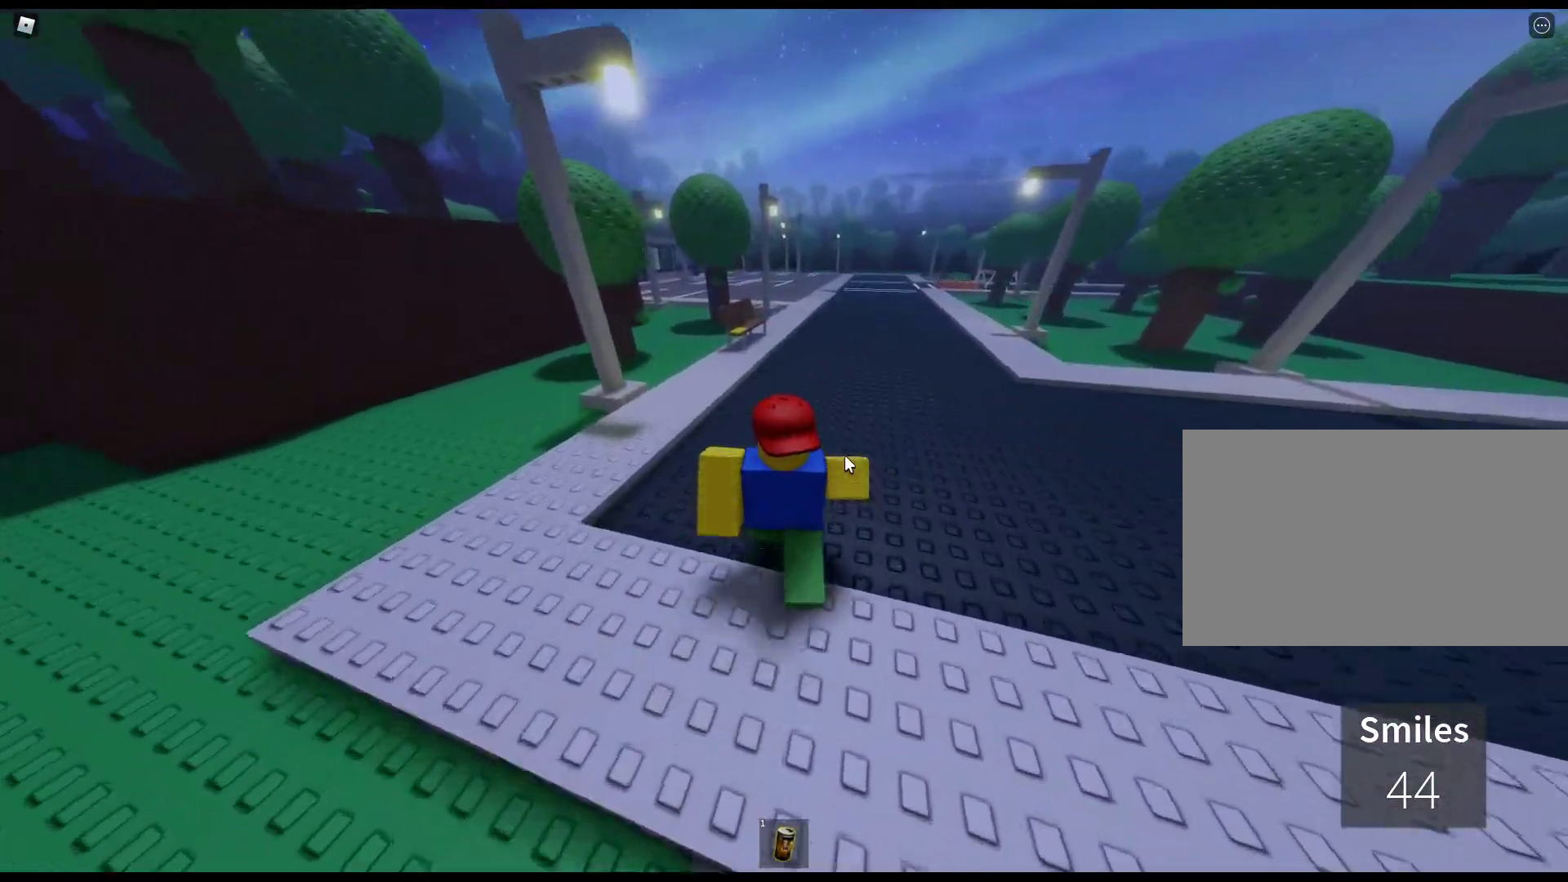
{"keys": ["e", "w"], "mouse": ["right"], "events": [[233, "e", "down"], [333, "e", "up"], [417, "e", "down"]]}
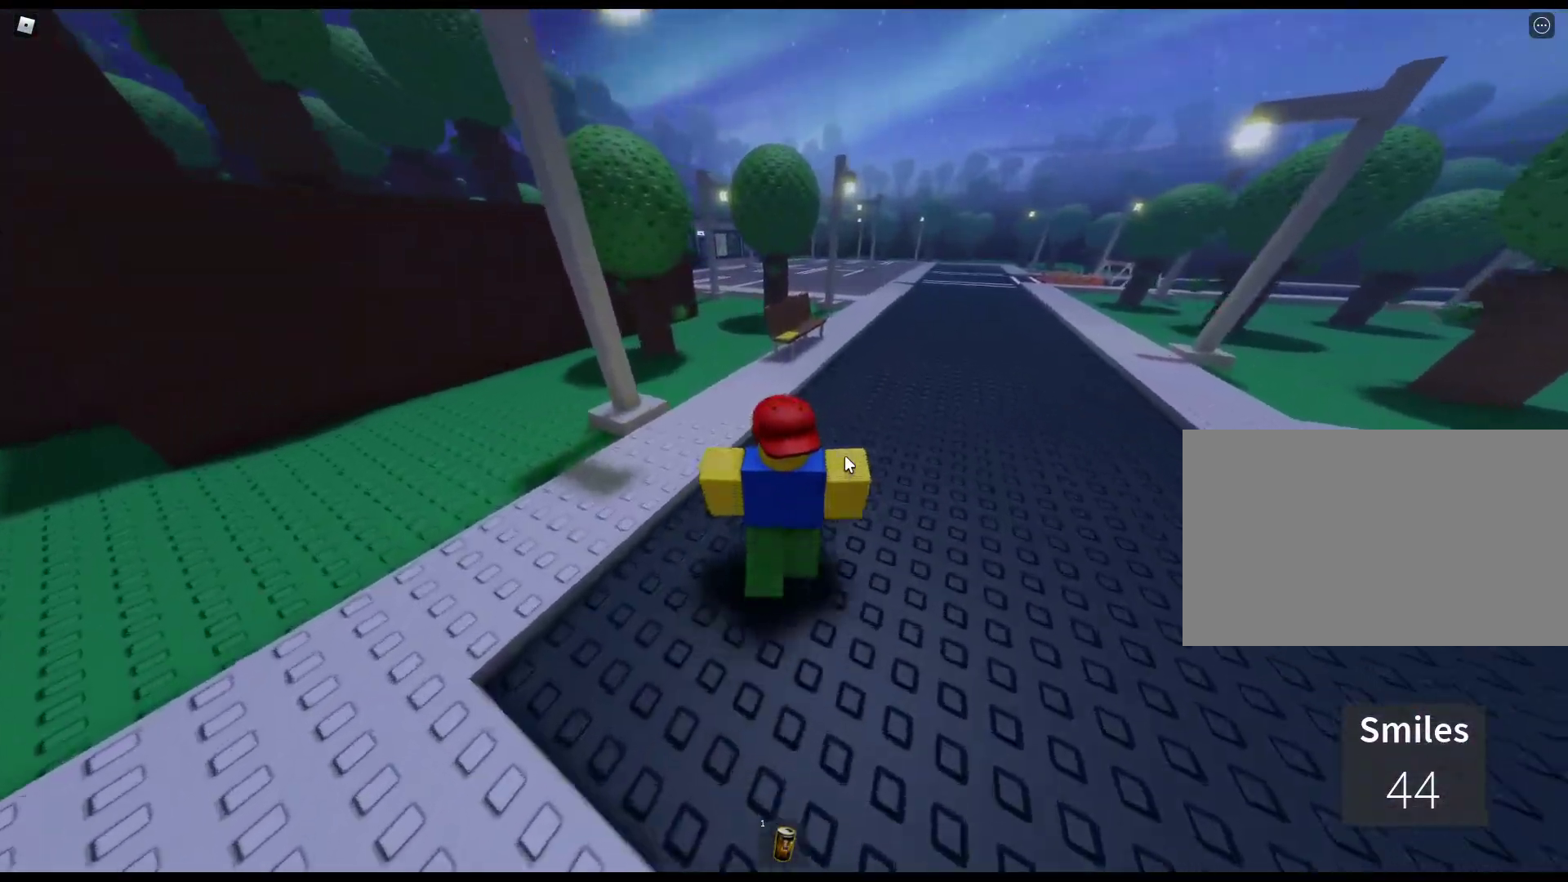
{"keys": ["e", "w"], "mouse": ["right"], "events": [[17, "e", "up"], [117, "e", "down"], [200, "e", "up"], [300, "e", "down"], [350, "e", "up"], [483, "e", "down"]]}
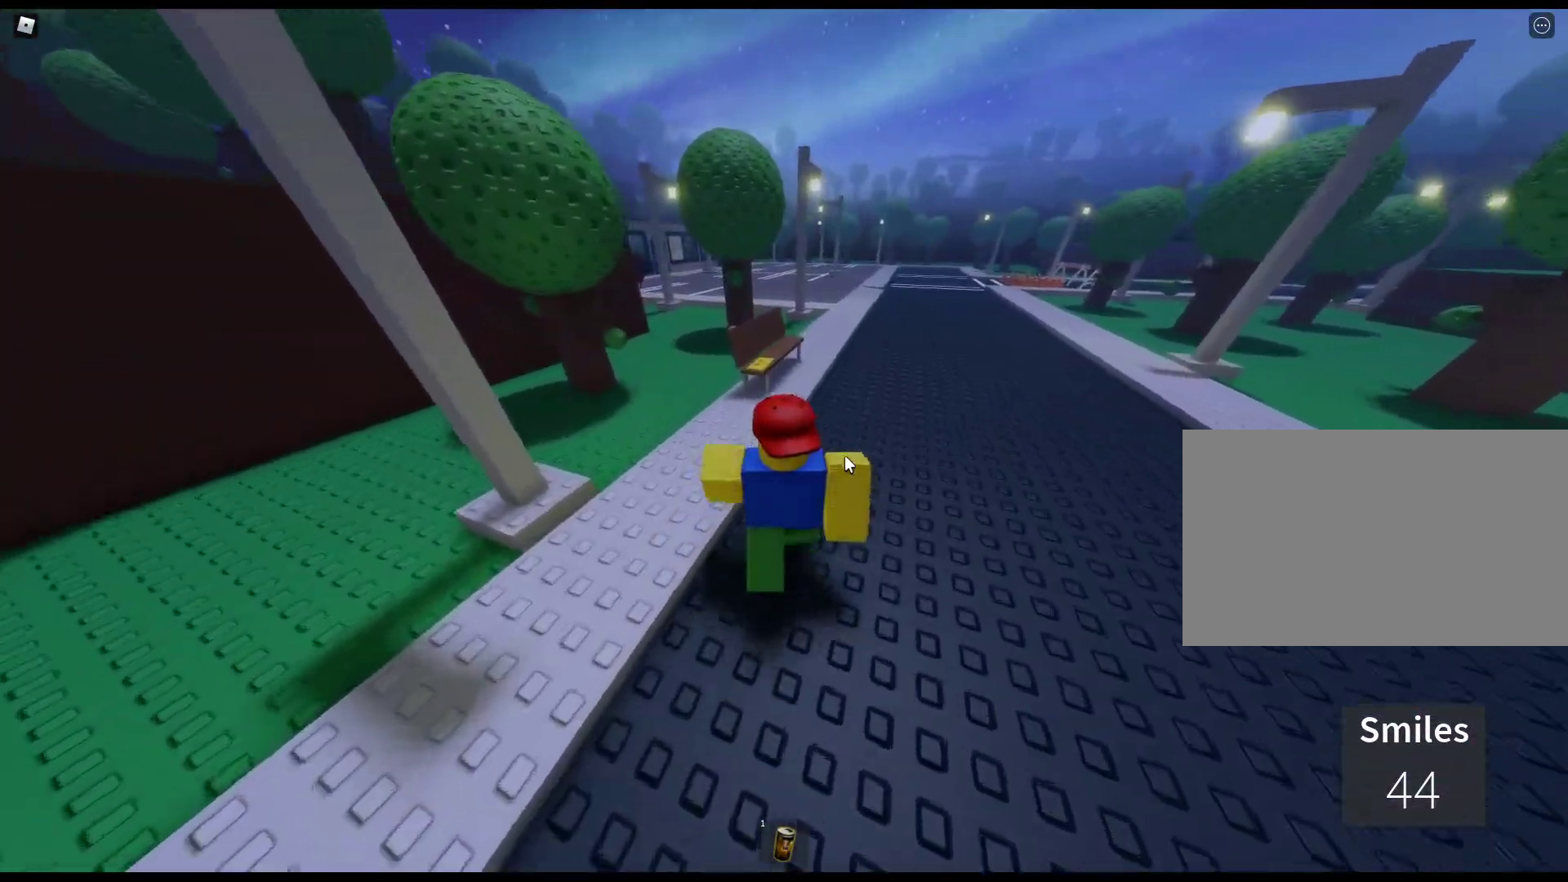
{"keys": ["w"], "mouse": ["right"], "events": [[83, "e", "up"], [167, "e", "down"], [217, "e", "up"], [367, "e", "down"], [450, "e", "up"]]}
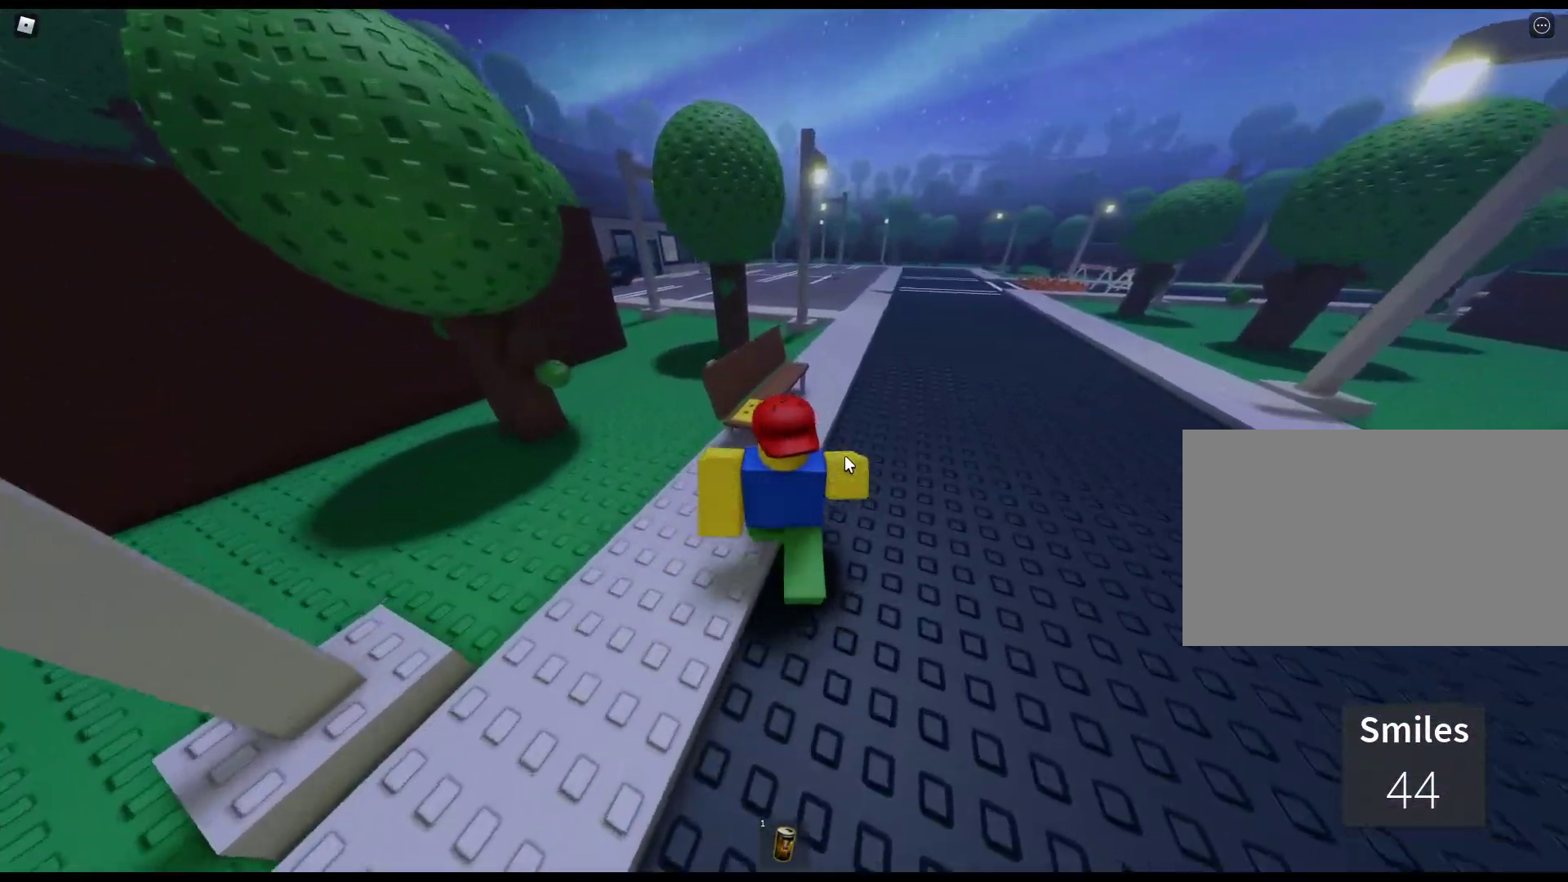
{"keys": ["w"], "mouse": ["right"], "events": [[50, "e", "down"], [133, "e", "up"], [233, "e", "down"], [283, "e", "up"], [383, "e", "down"], [467, "e", "up"]]}
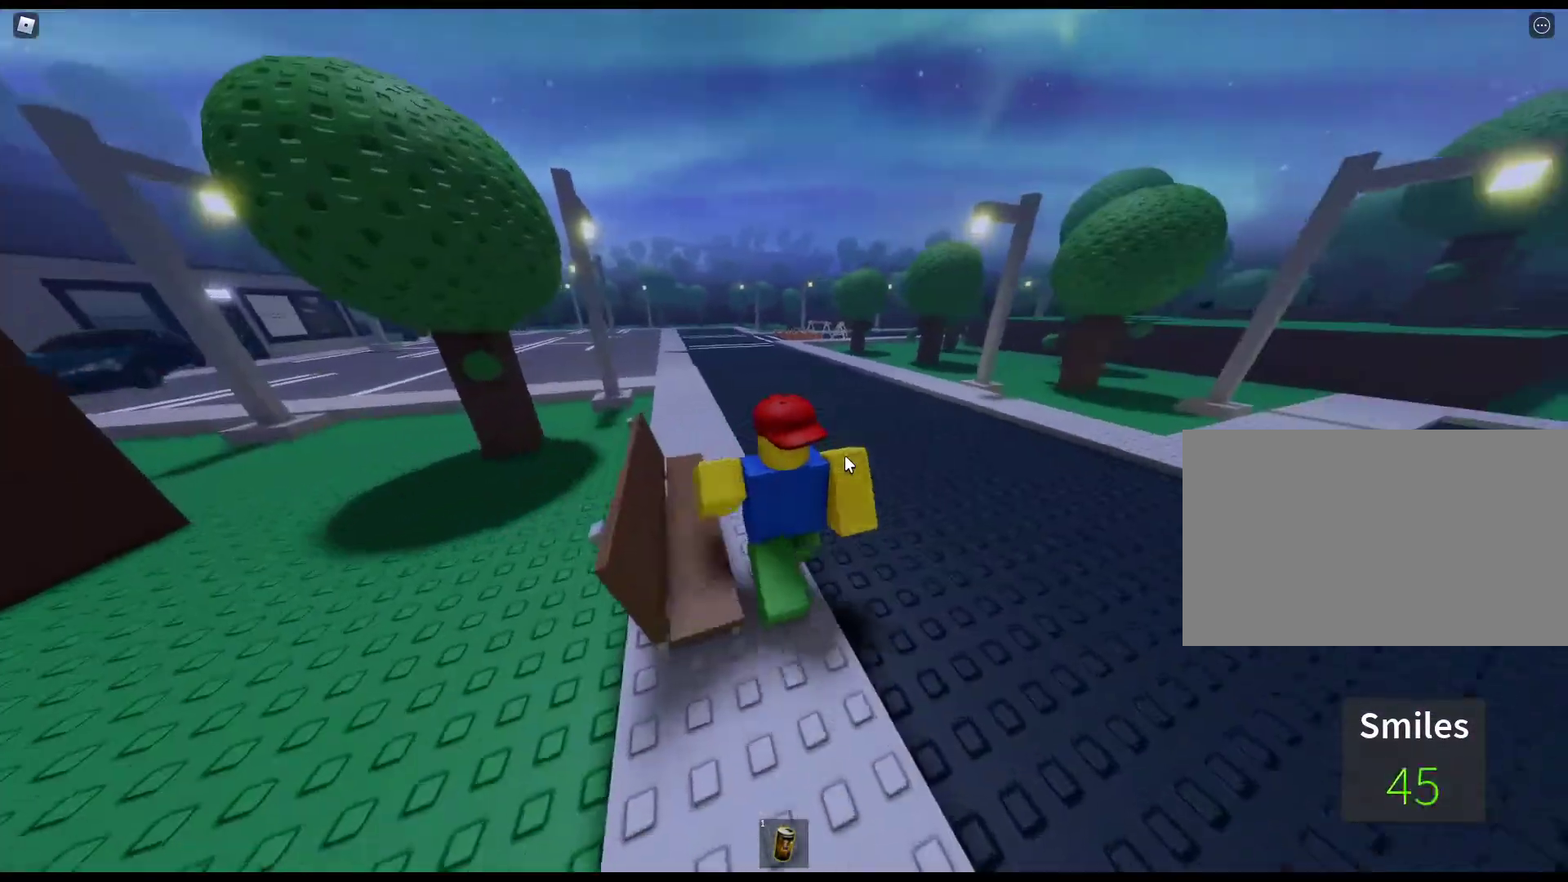
{"keys": ["w"], "mouse": ["right"], "events": []}
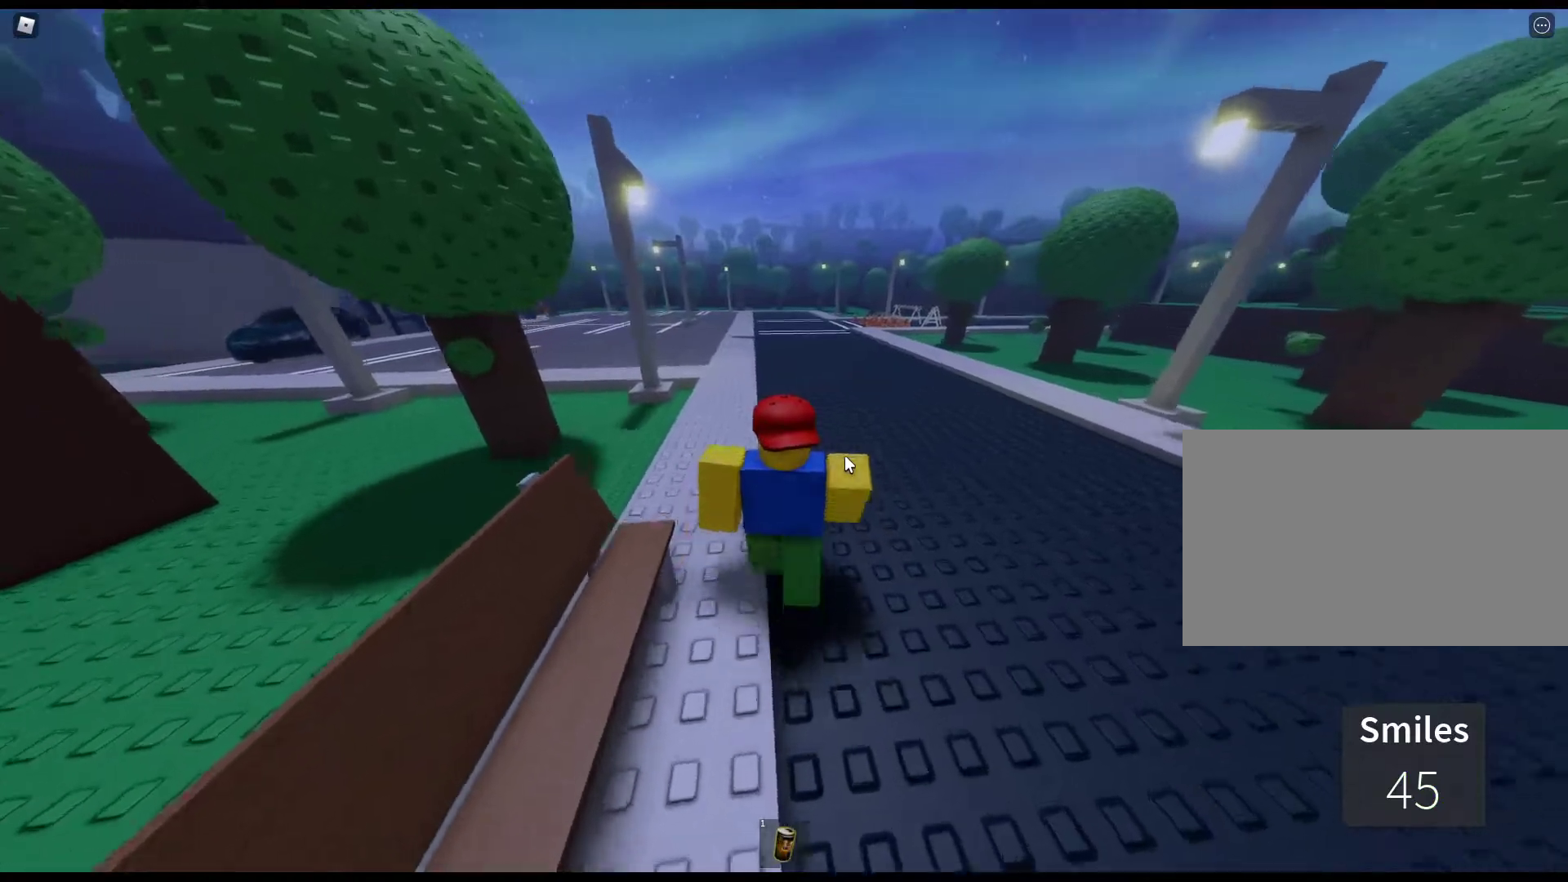
{"keys": ["w"], "mouse": ["right"], "events": []}
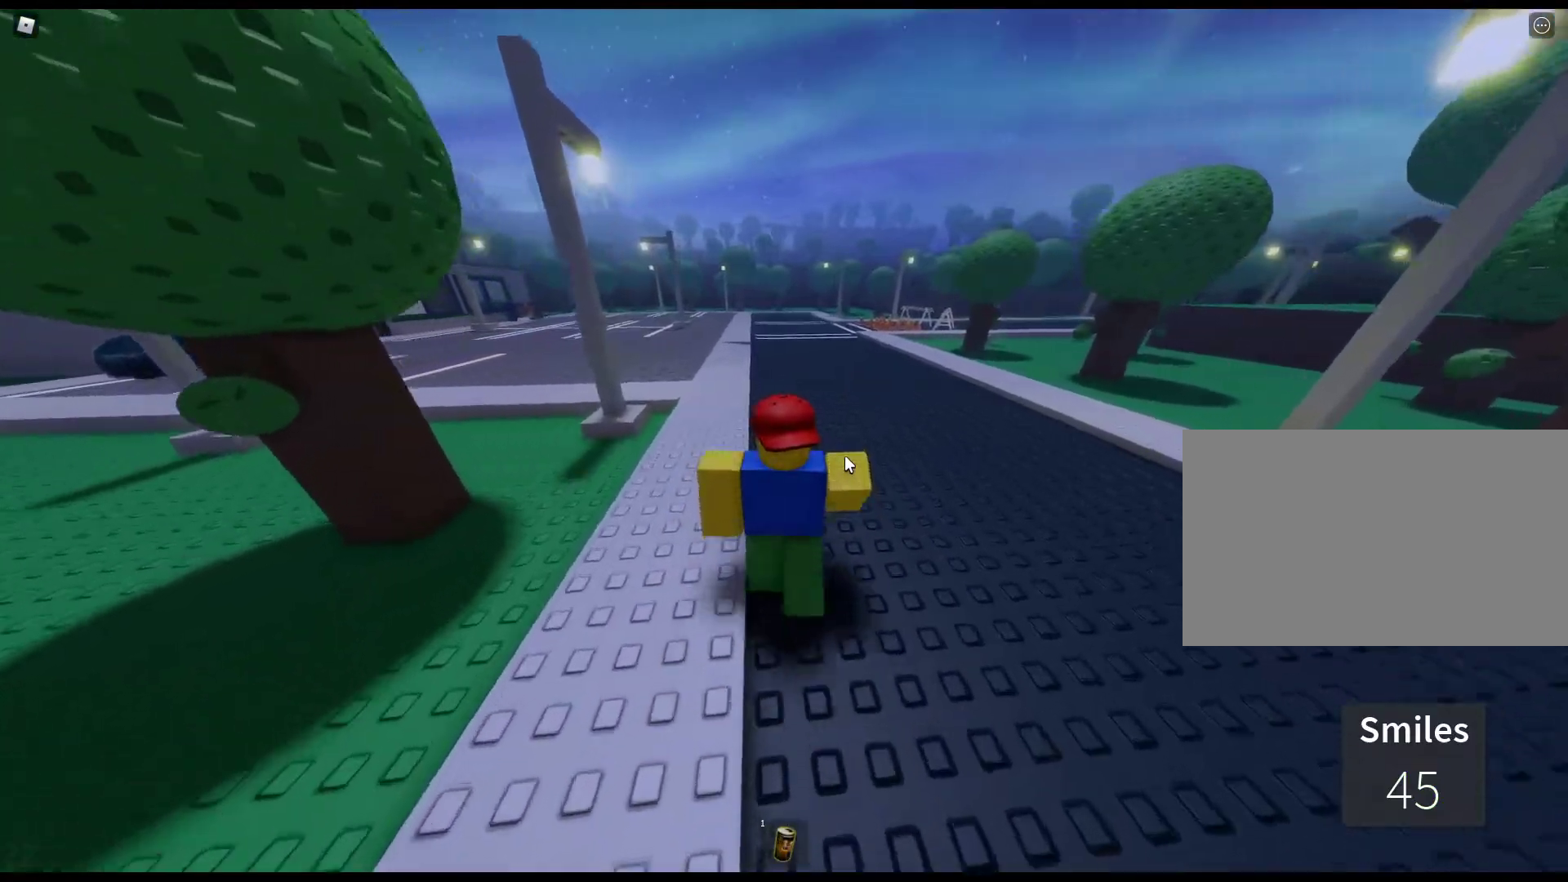
{"keys": ["w"], "mouse": ["right"], "events": []}
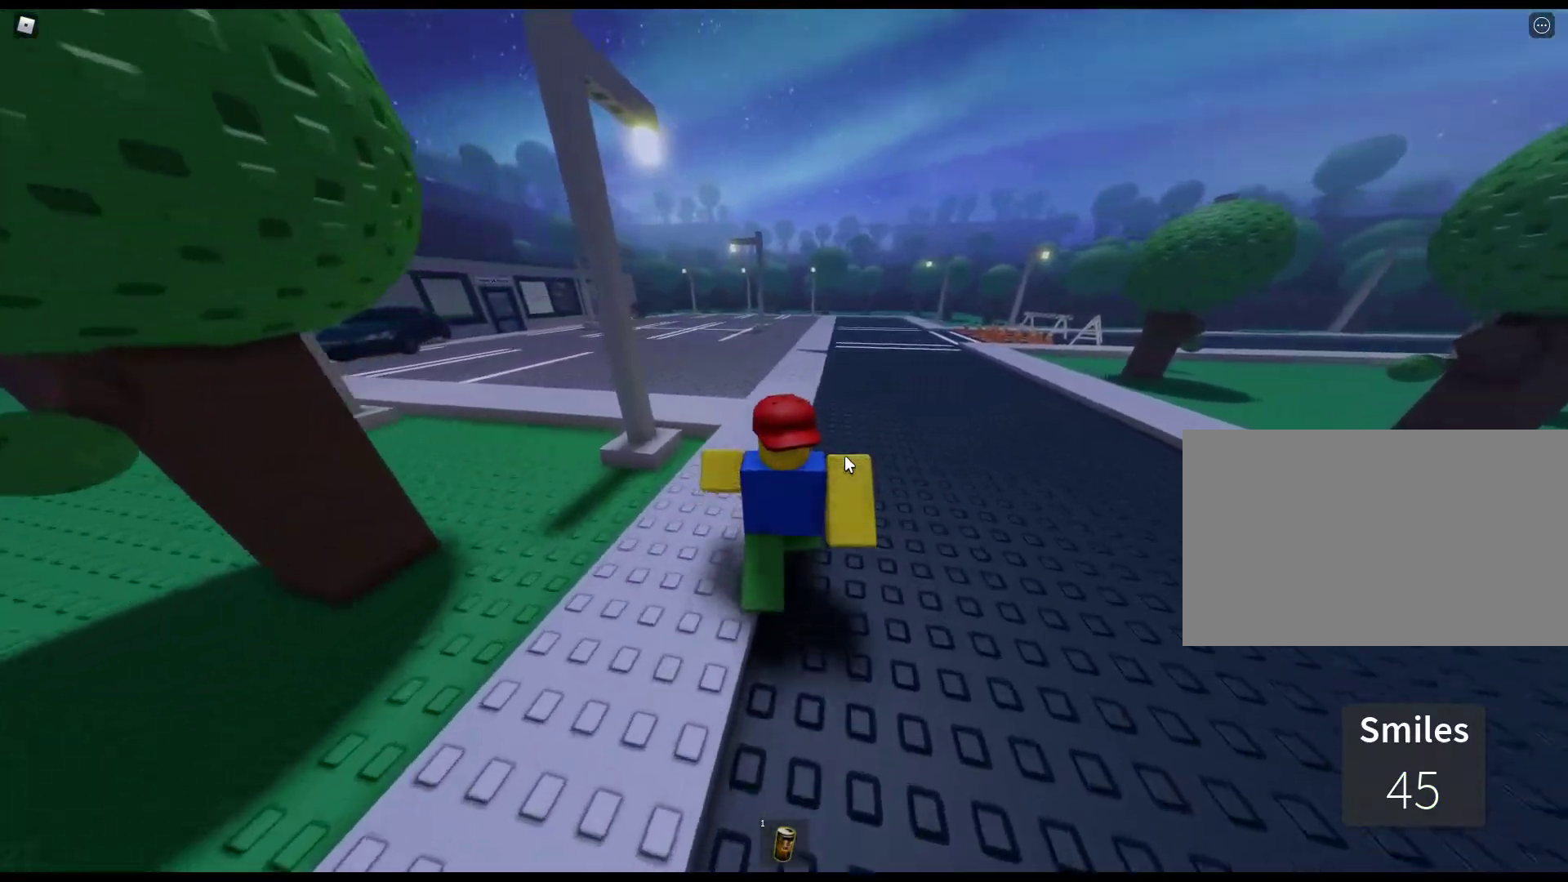
{"keys": ["w"], "mouse": ["right"], "events": []}
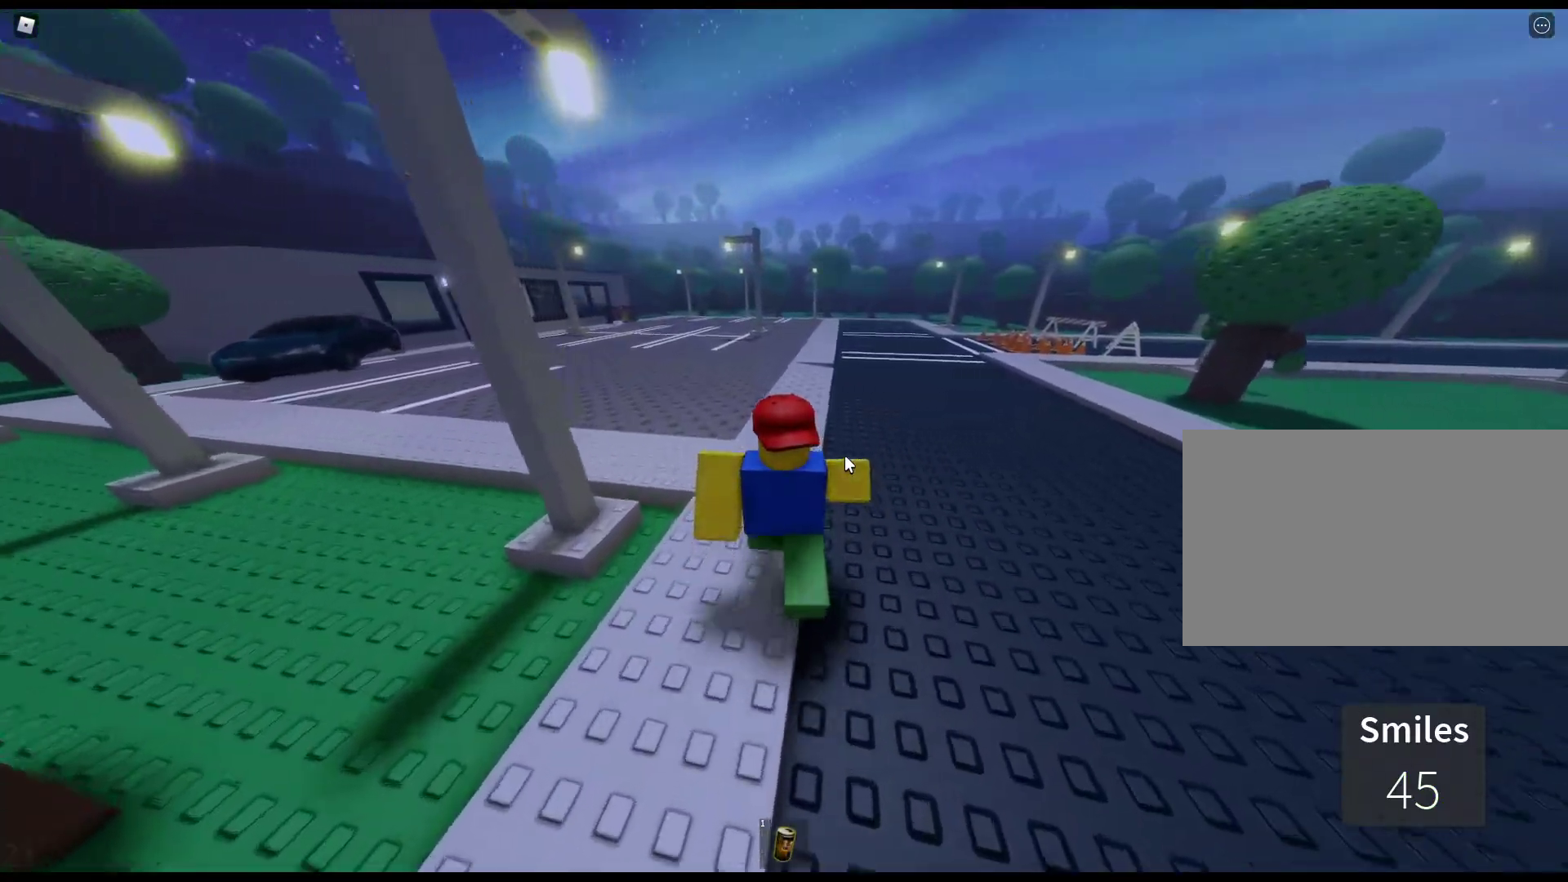
{"keys": ["w"], "mouse": ["right"], "events": []}
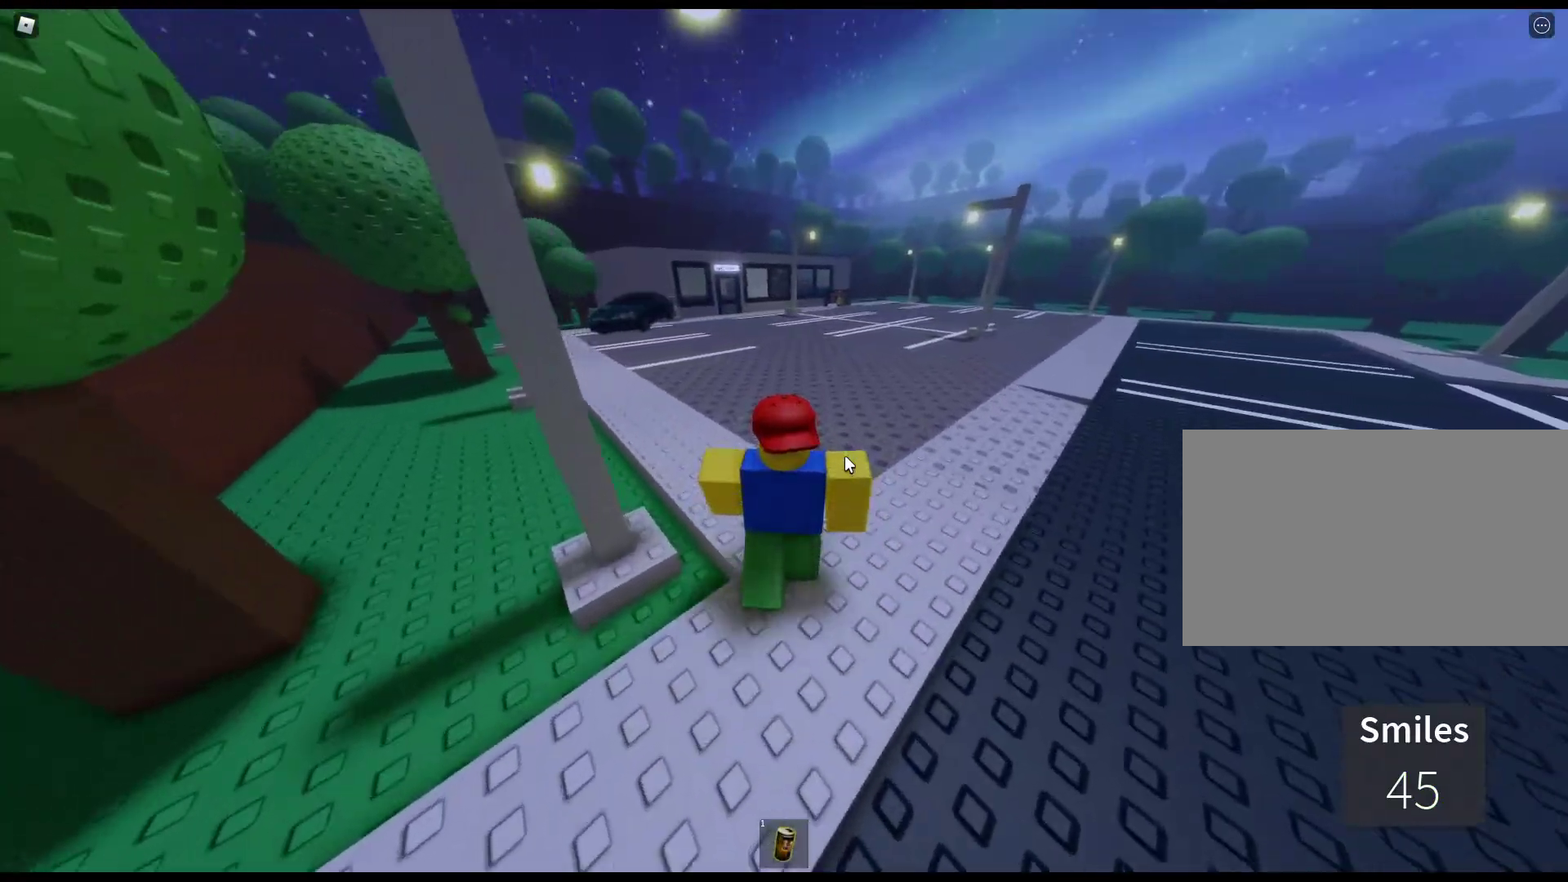
{"keys": ["w"], "mouse": ["right"], "events": []}
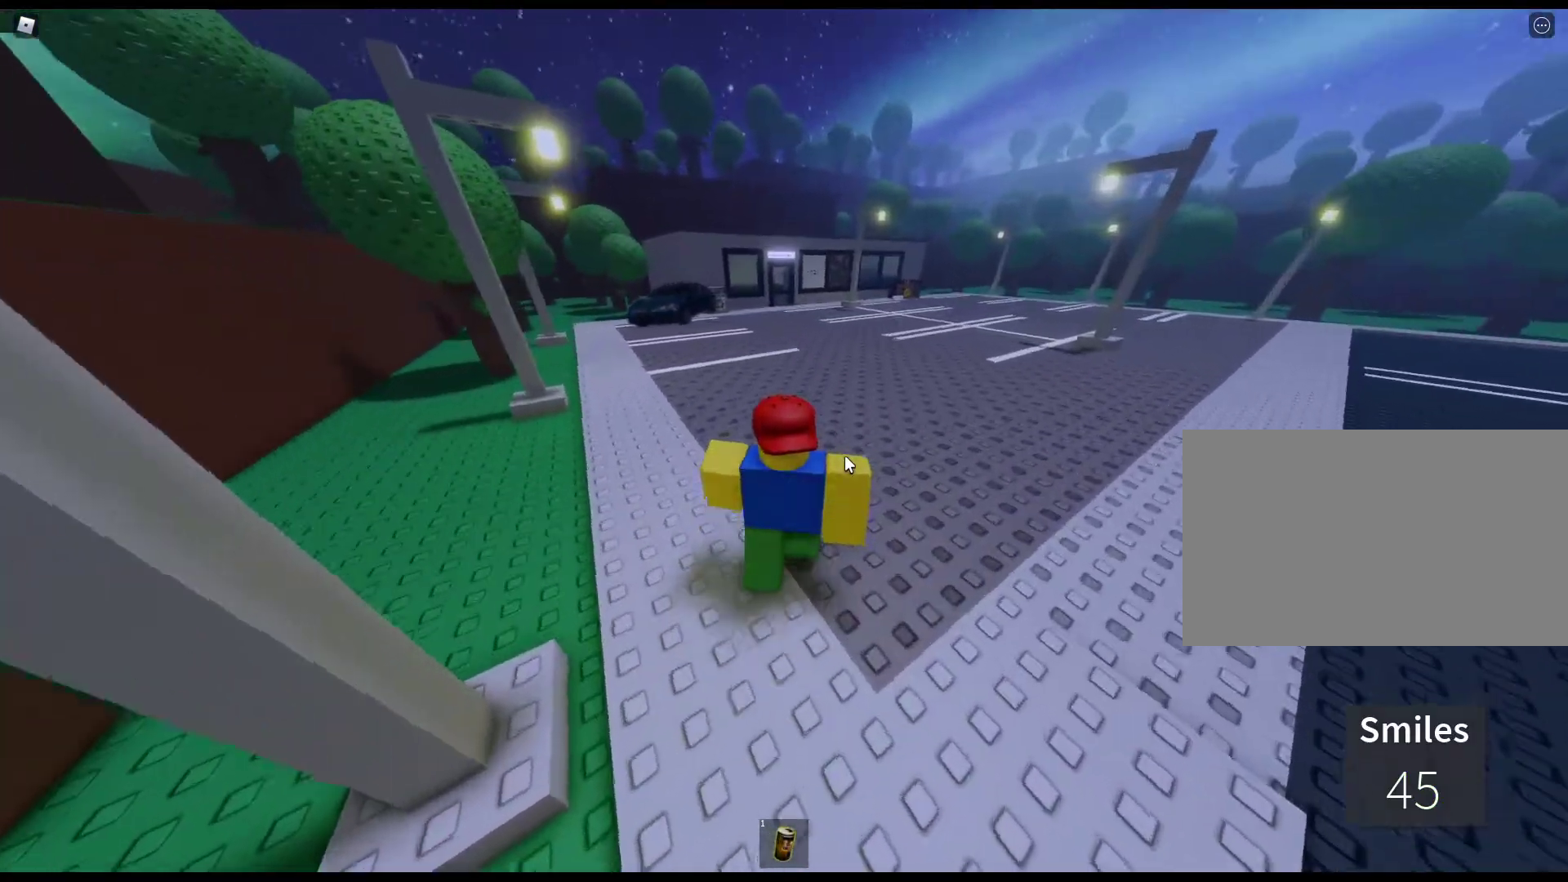
{"keys": ["w"], "mouse": ["right"], "events": []}
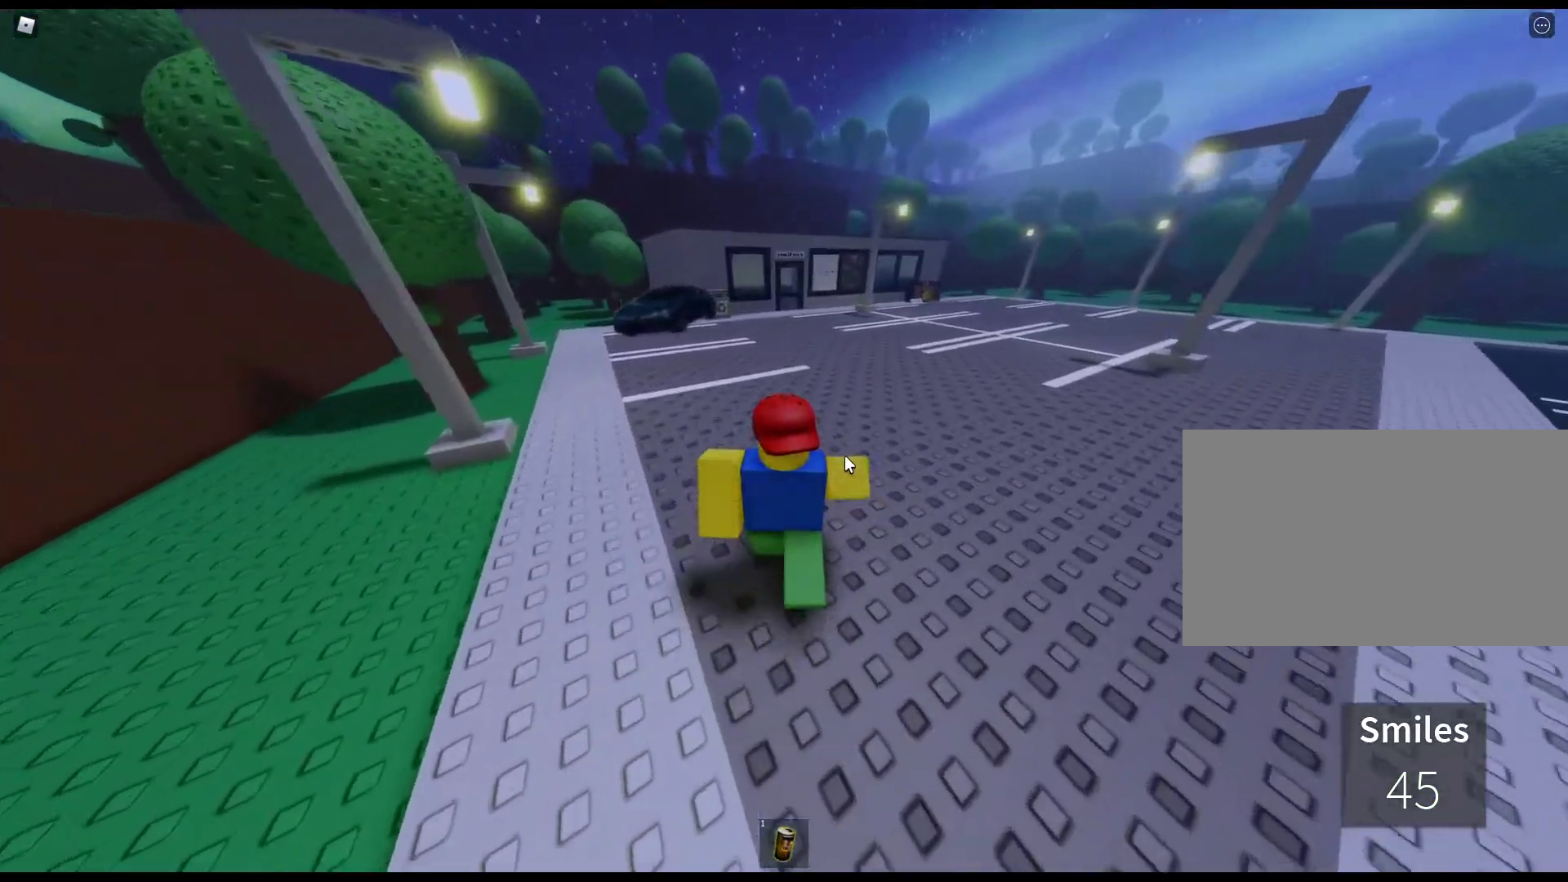
{"keys": ["w"], "mouse": ["right"], "events": []}